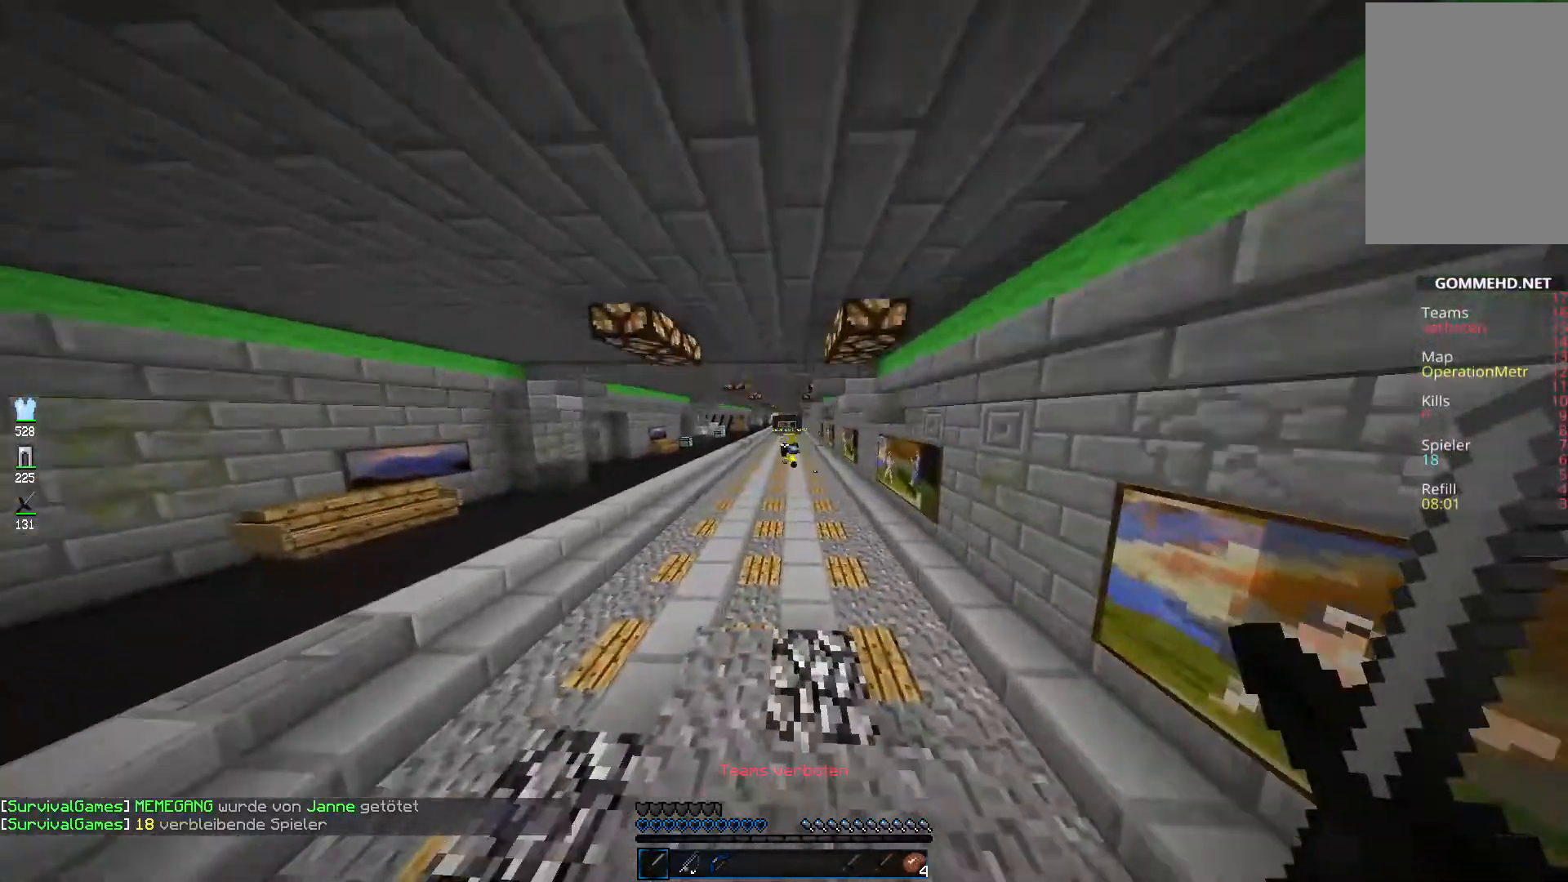
Gameplay with keyboard and mouse; each line is a JSON object with the keys and mouse buttons held at the frame after it. "events" lists presses ("down") and releases ("up") of "a", "d", "s", "space", "w", "mouse_left" and "mouse_right" between this image and that frame as [ms after this image, input, new state], when the widget could be followed in between. "mouse_left", "mouse_right" = the "left", "right" buttons of the "mouse" list. No other keys are recorded. Fast repeated clicks can show as one long hold. Mouse movement is not recorded.
{"keys": ["w"], "mouse": [], "events": []}
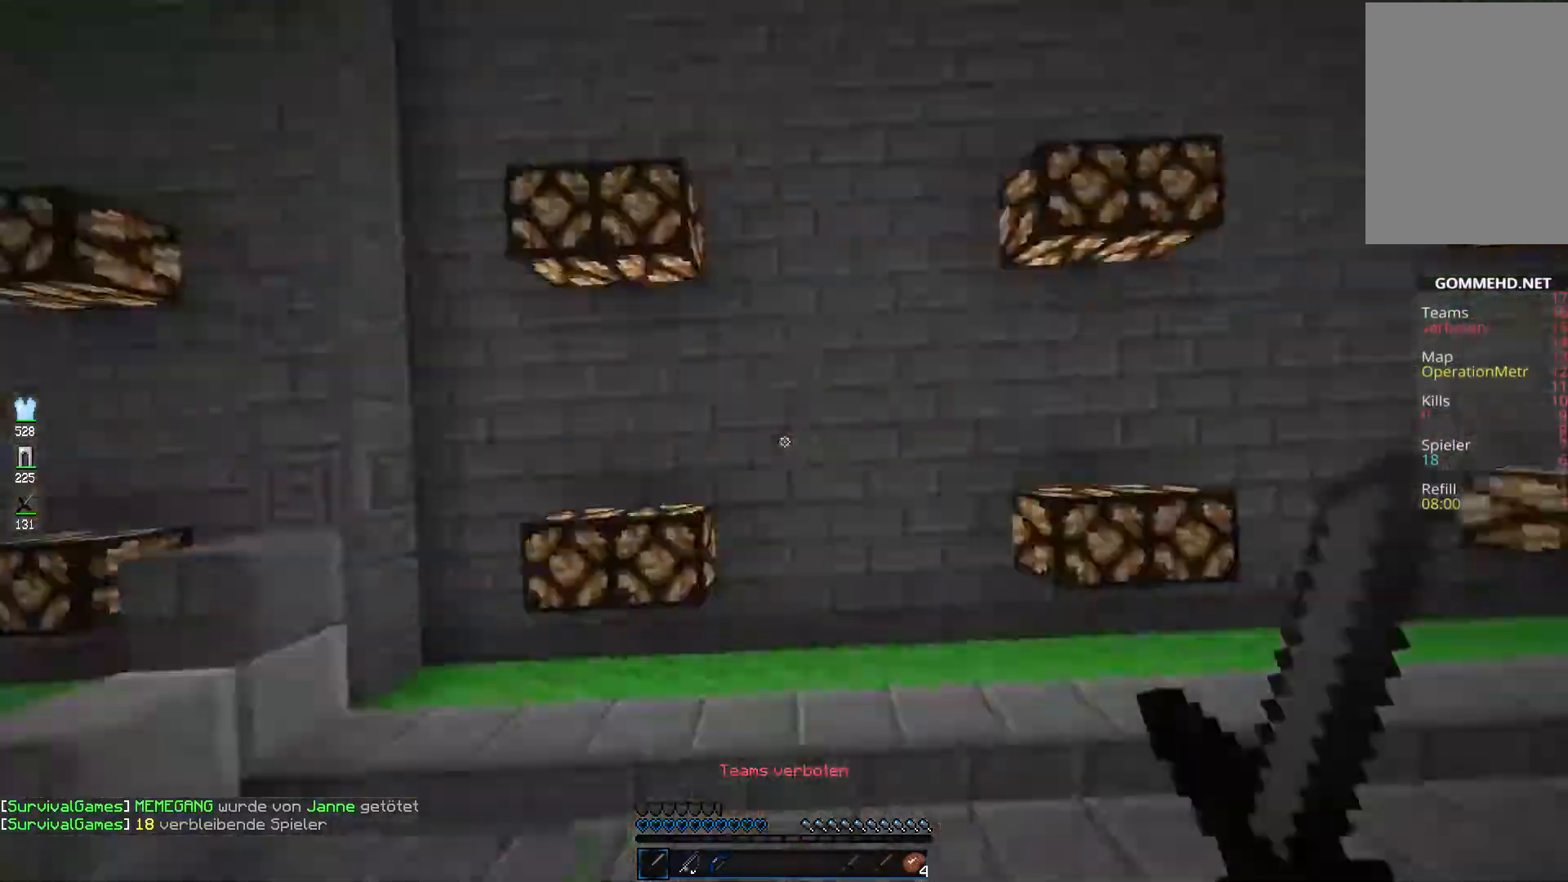
{"keys": ["w"], "mouse": [], "events": []}
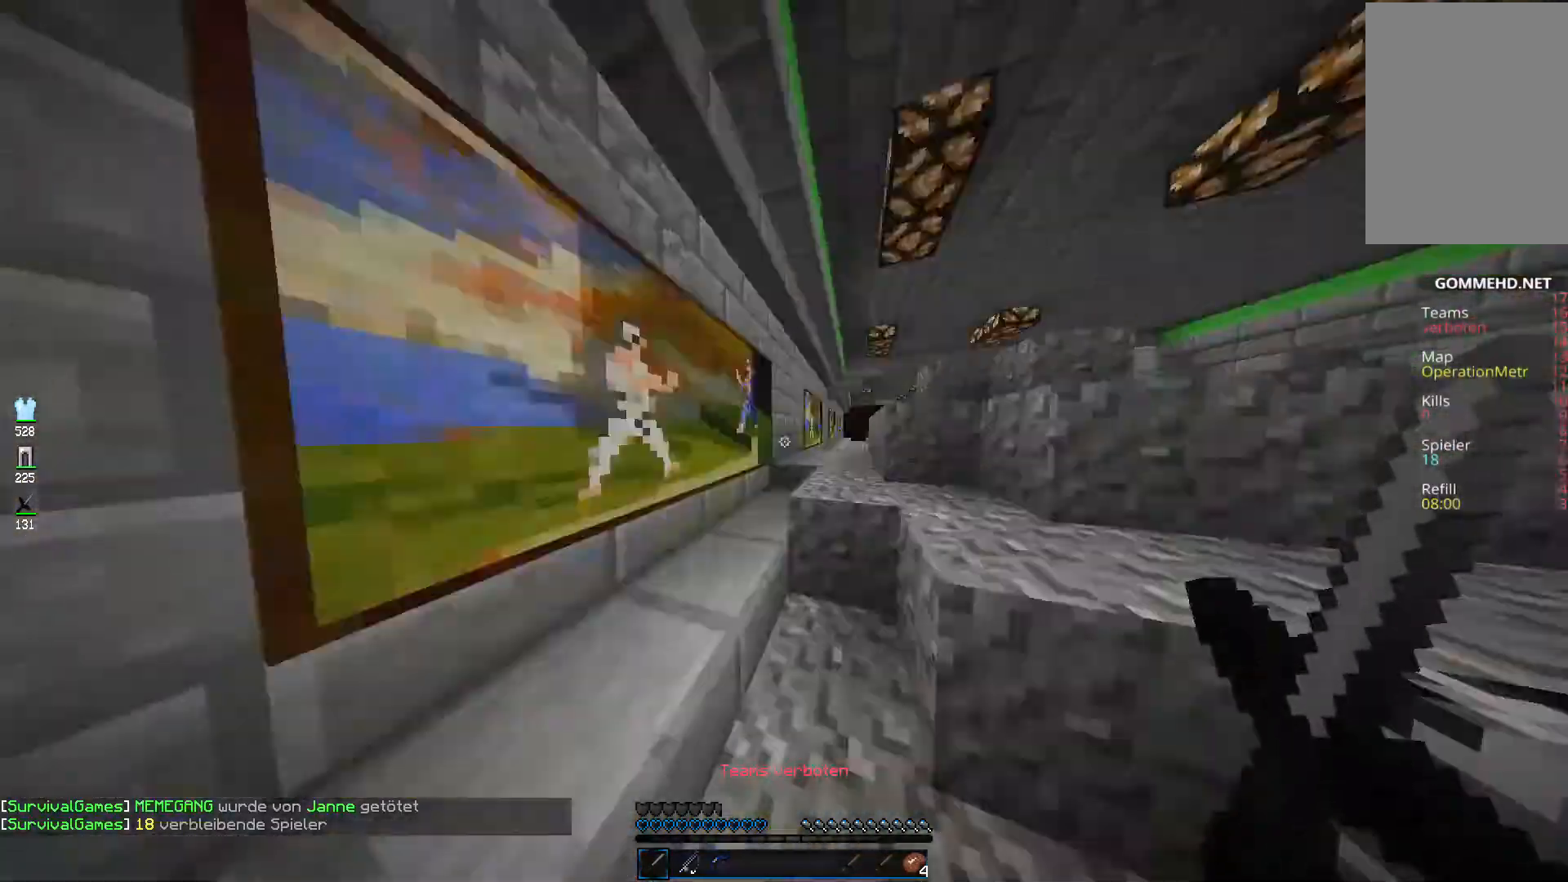
{"keys": ["w"], "mouse": [], "events": []}
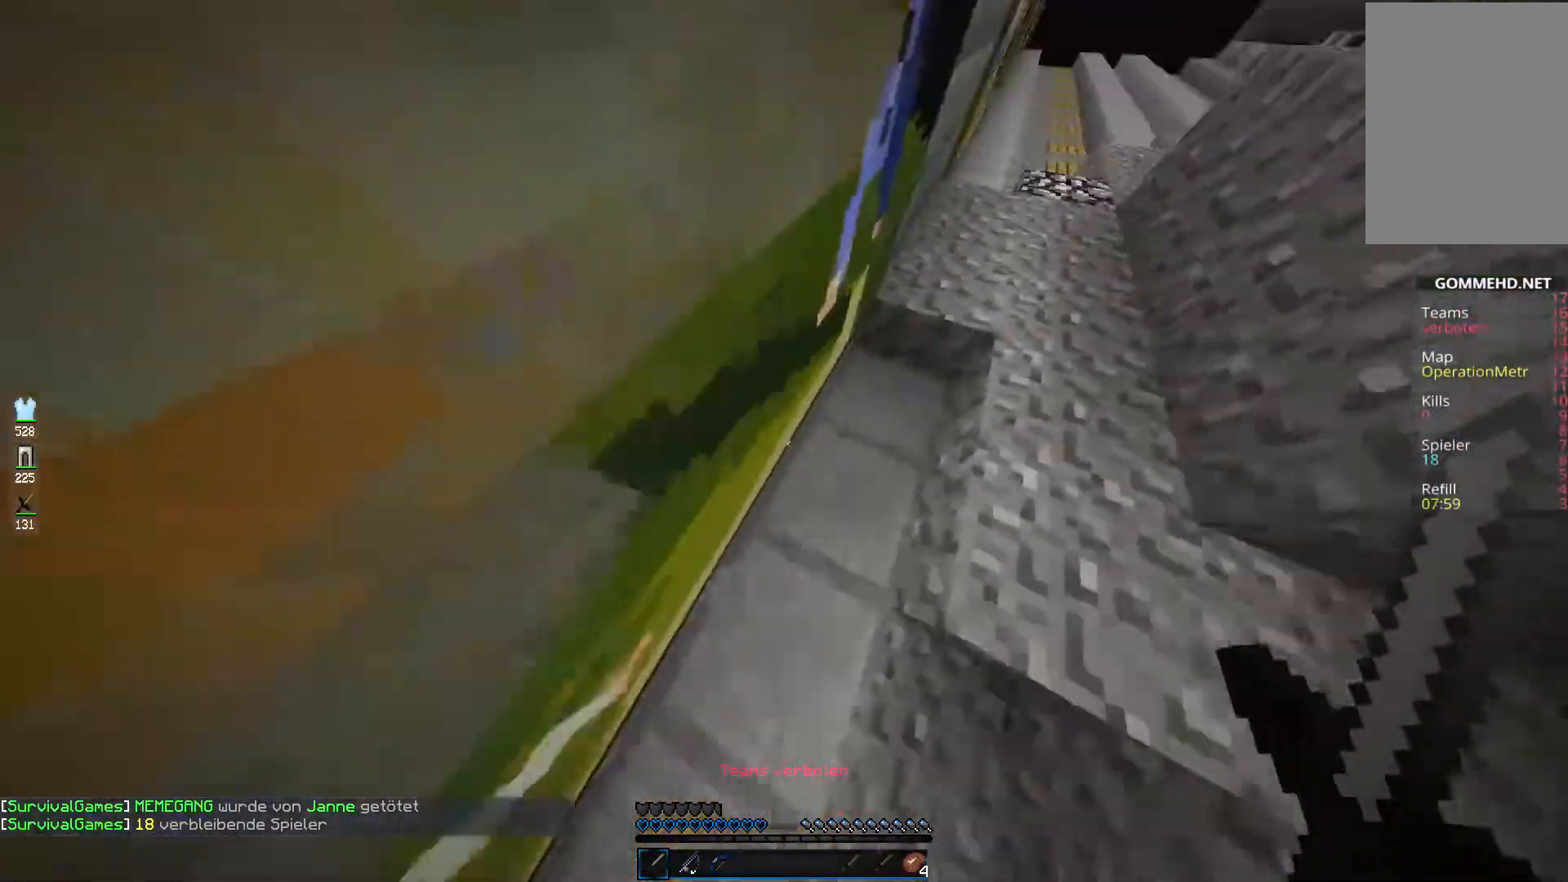
{"keys": ["d", "w"], "mouse": [], "events": [[252, "d", "down"]]}
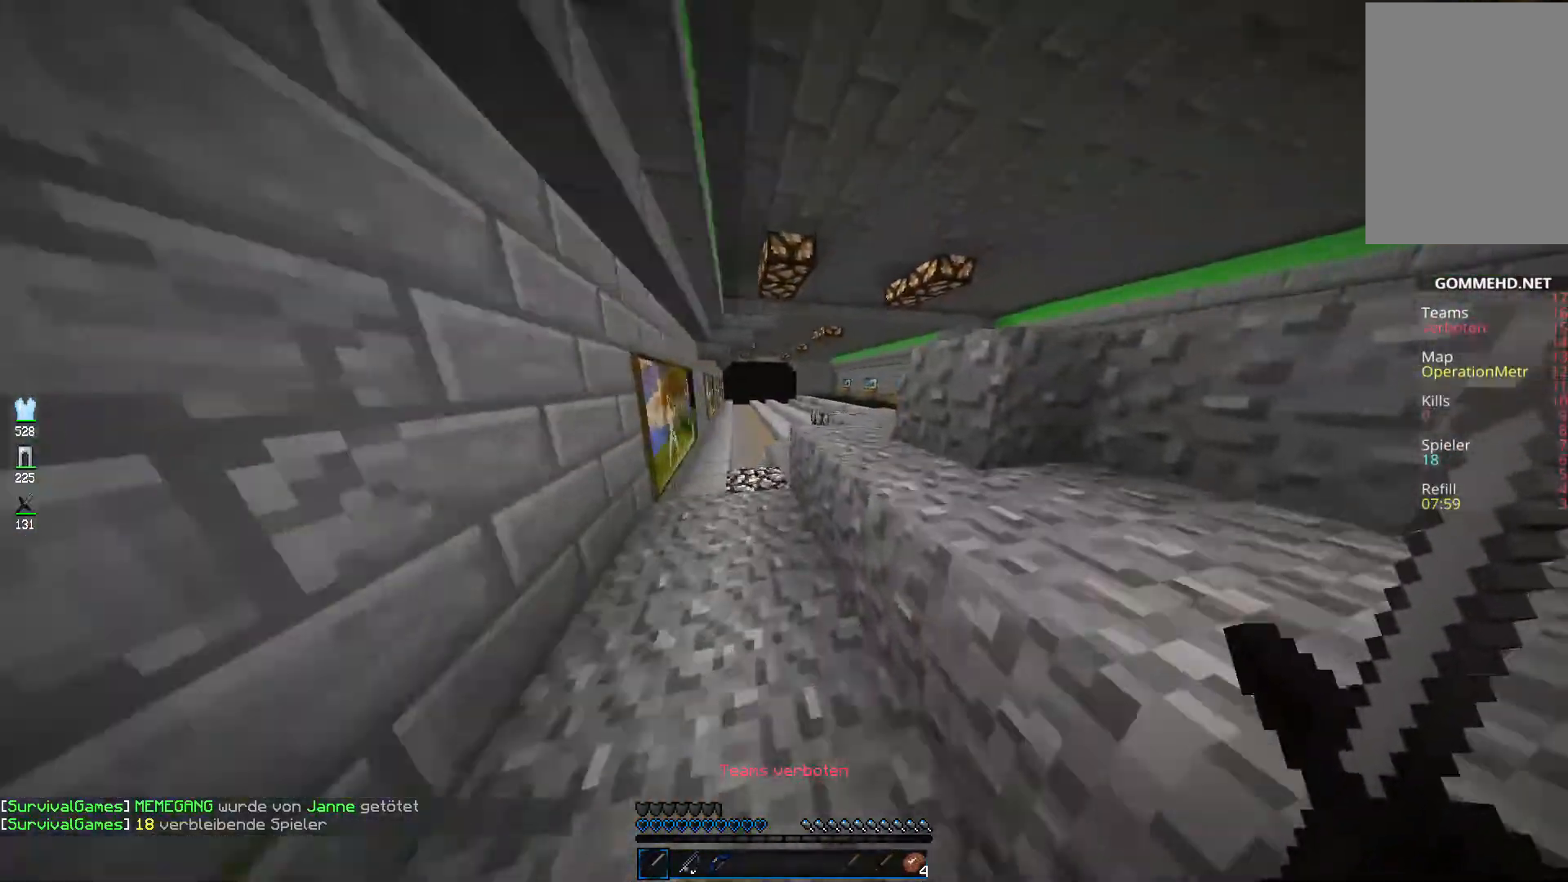
{"keys": ["d", "w"], "mouse": [], "events": [[84, "d", "up"], [270, "a", "down"], [405, "d", "down"], [489, "a", "up"]]}
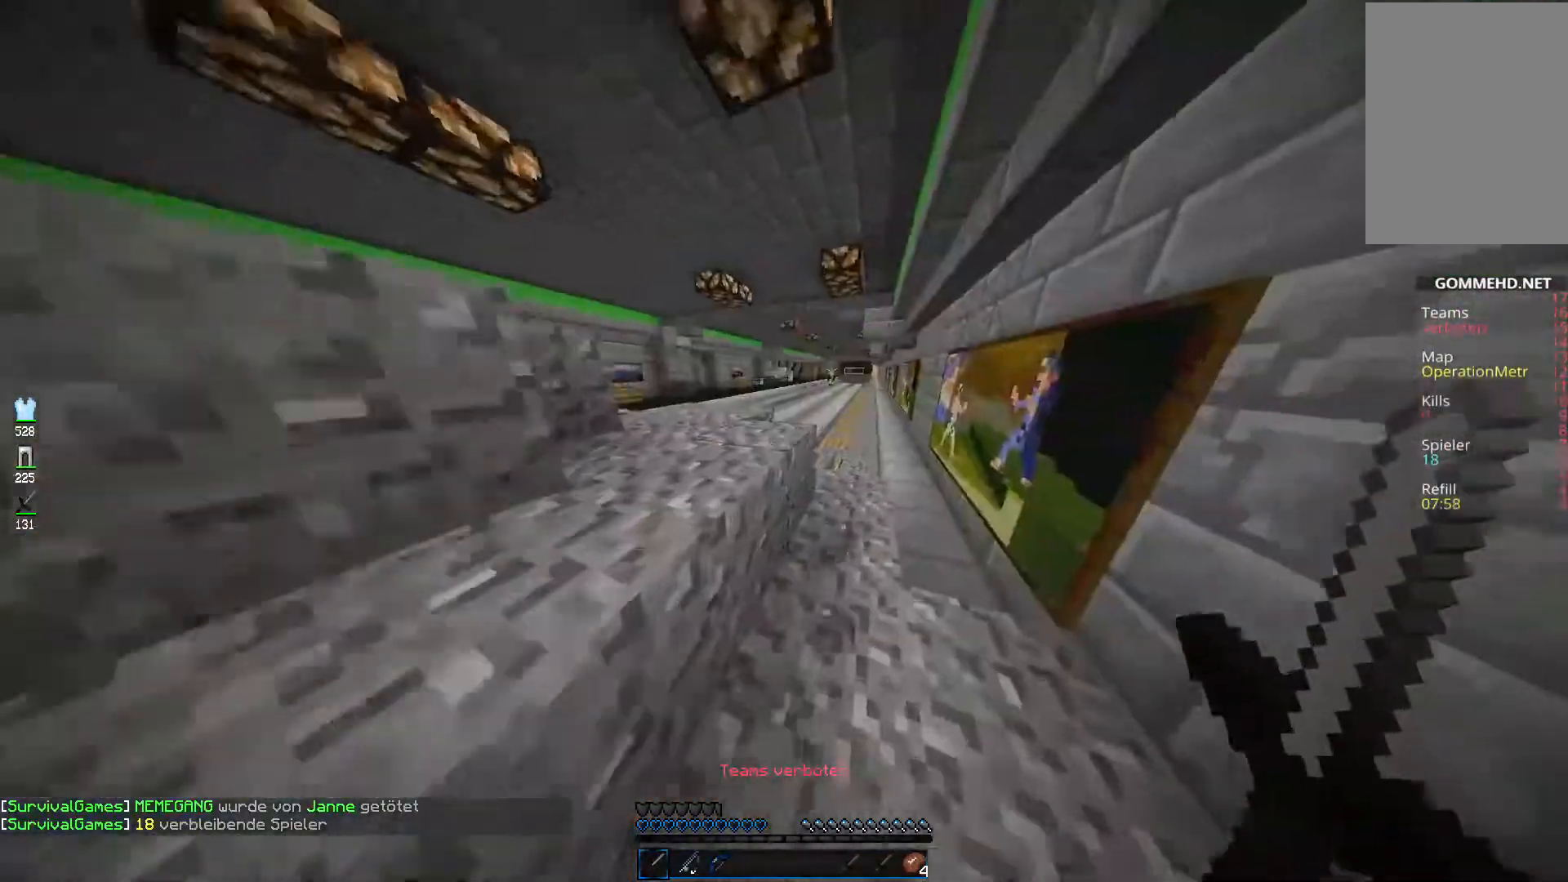
{"keys": ["space", "w"], "mouse": [], "events": [[455, "d", "up"], [455, "space", "down"]]}
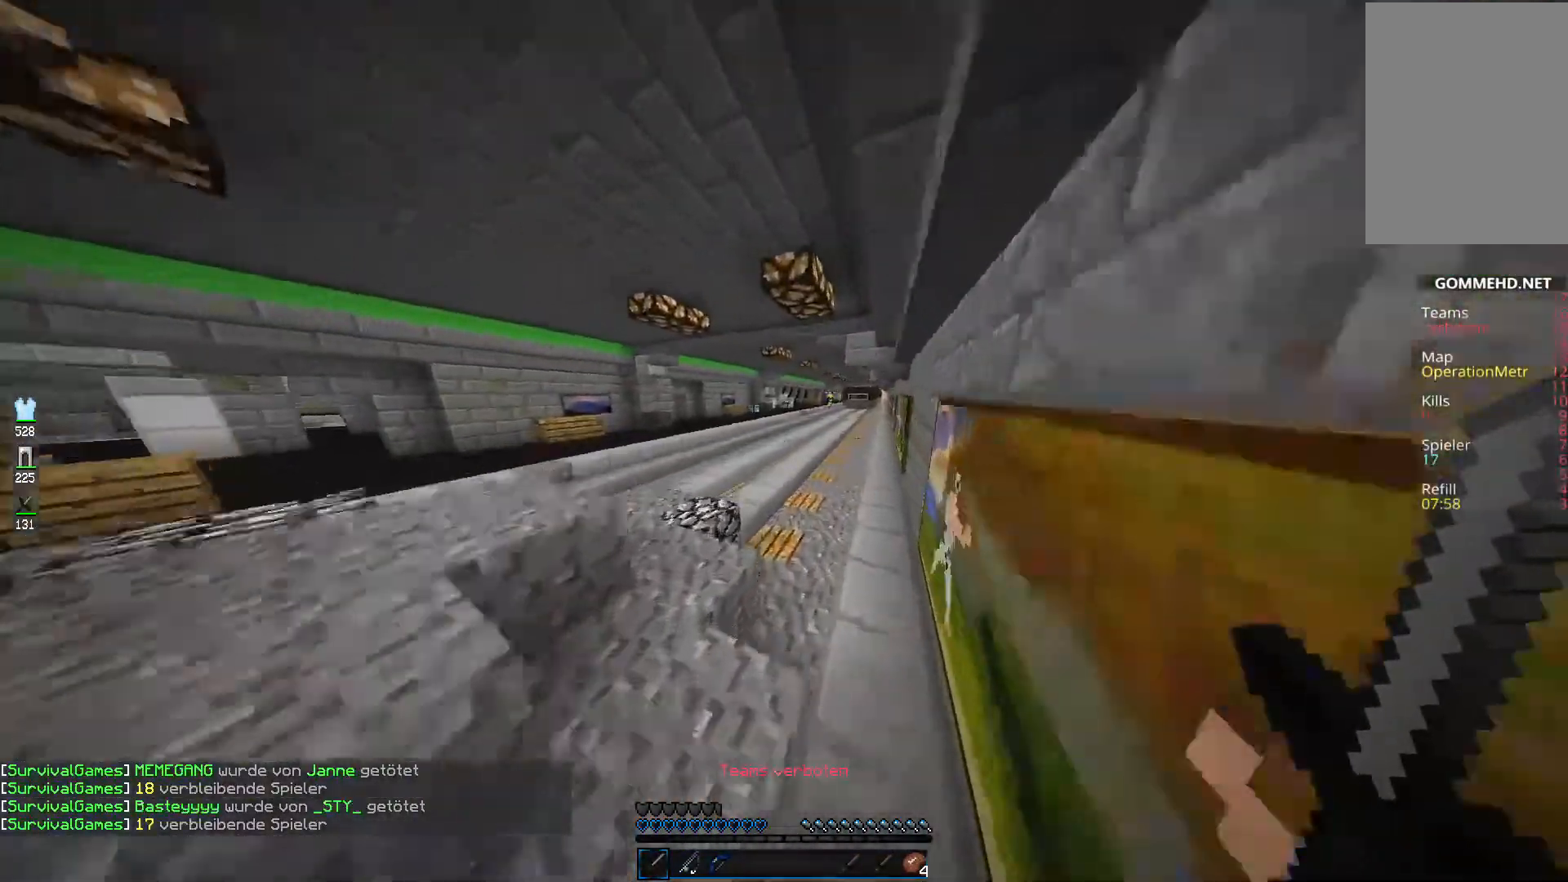
{"keys": ["a", "w"], "mouse": [], "events": [[67, "mouse_left", "down"], [185, "mouse_left", "up"], [253, "a", "down"], [270, "space", "up"]]}
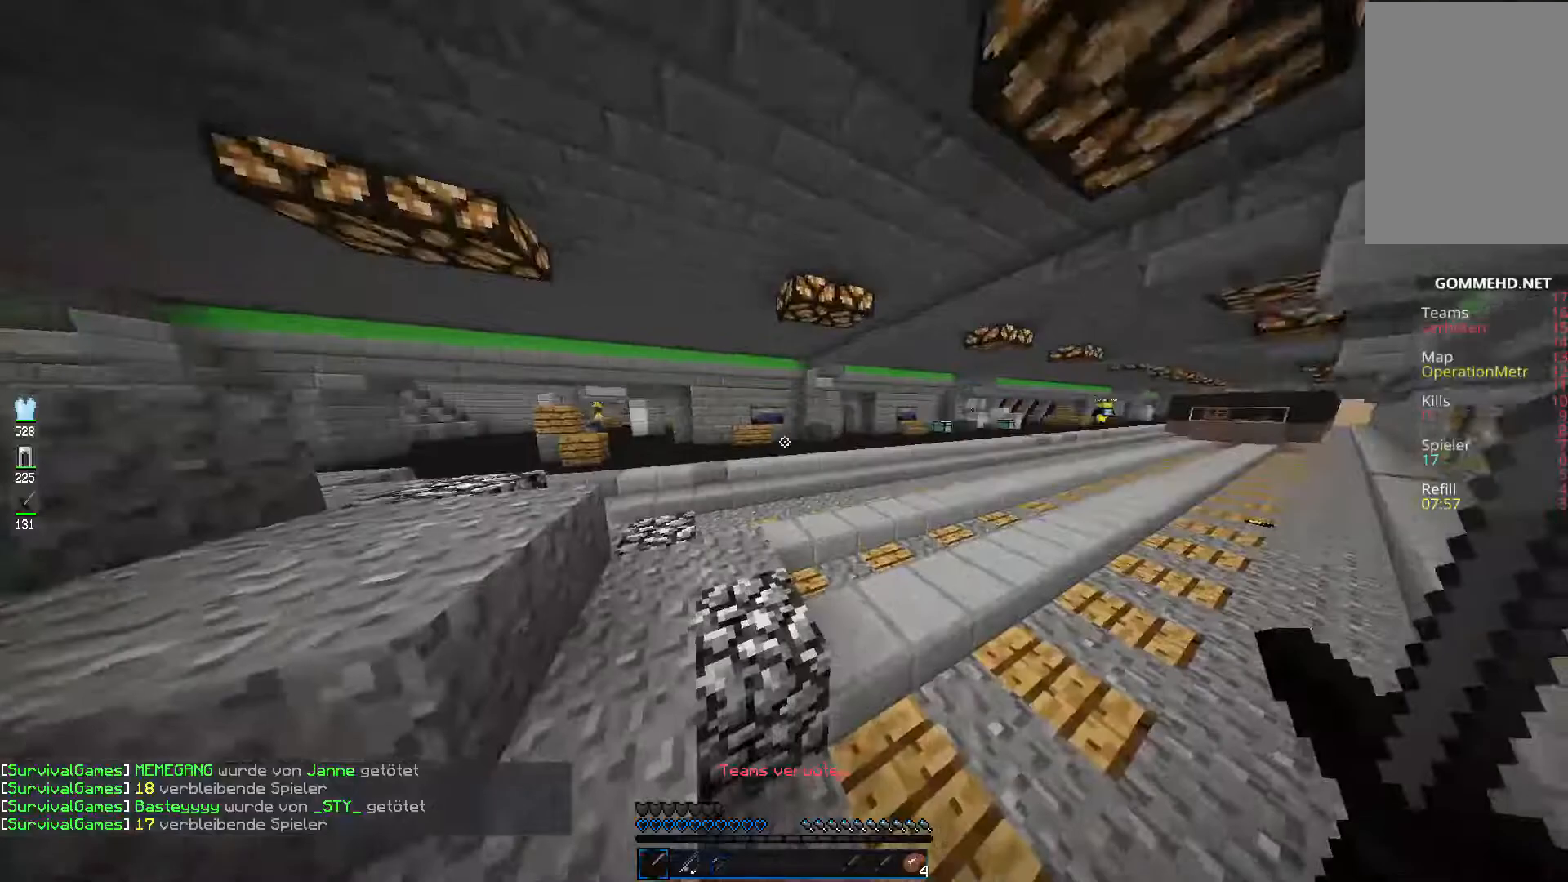
{"keys": ["w"], "mouse": [], "events": [[84, "space", "down"], [455, "a", "up"], [455, "space", "up"]]}
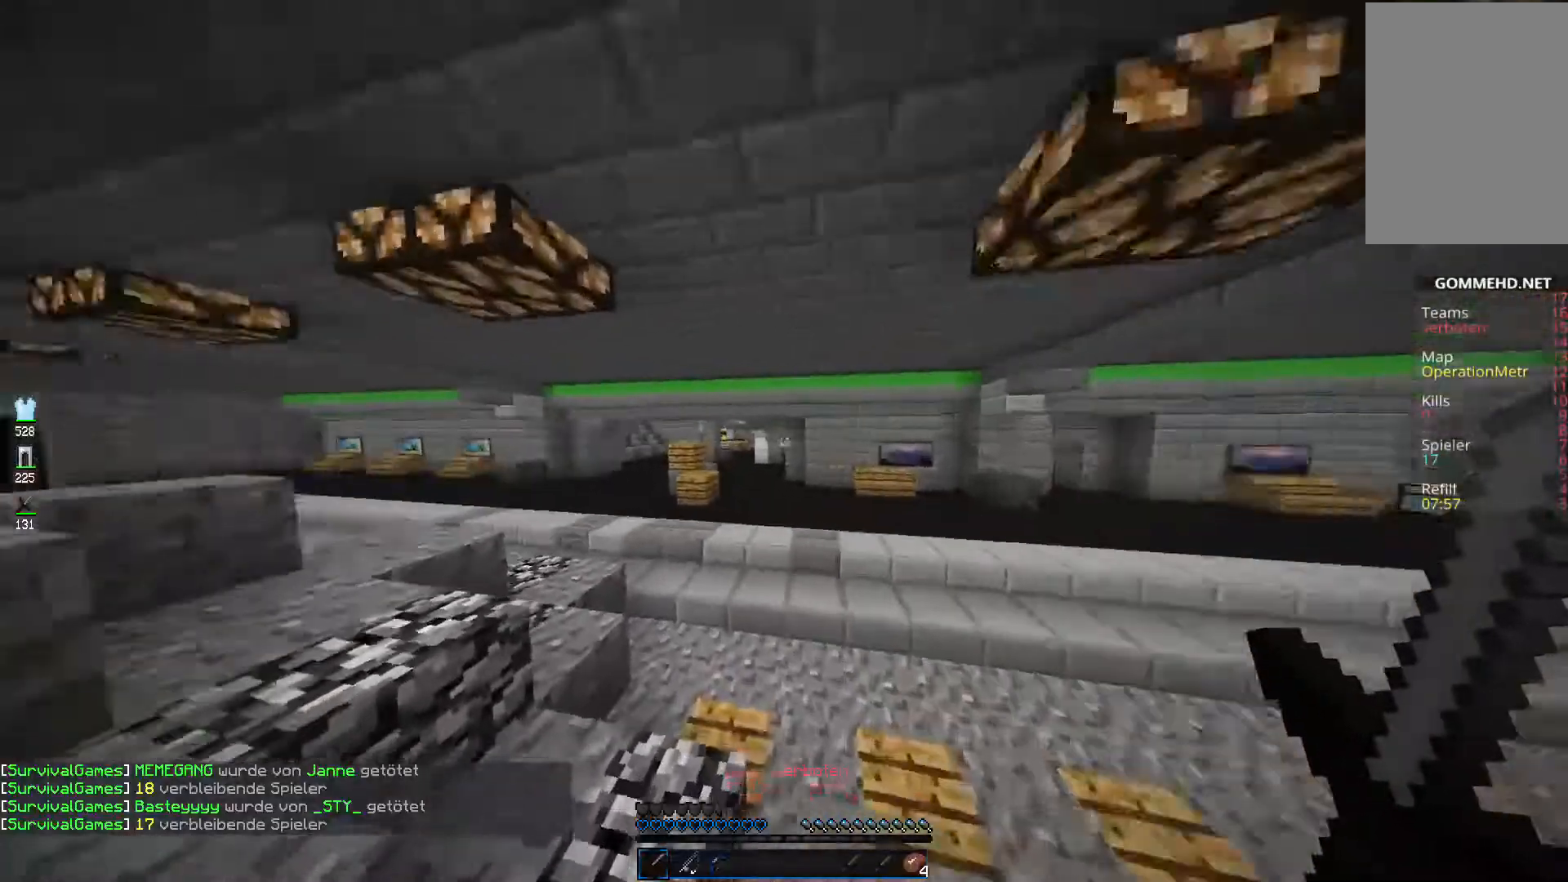
{"keys": ["space", "w"], "mouse": [], "events": [[185, "a", "down"], [185, "space", "down"], [303, "a", "up"]]}
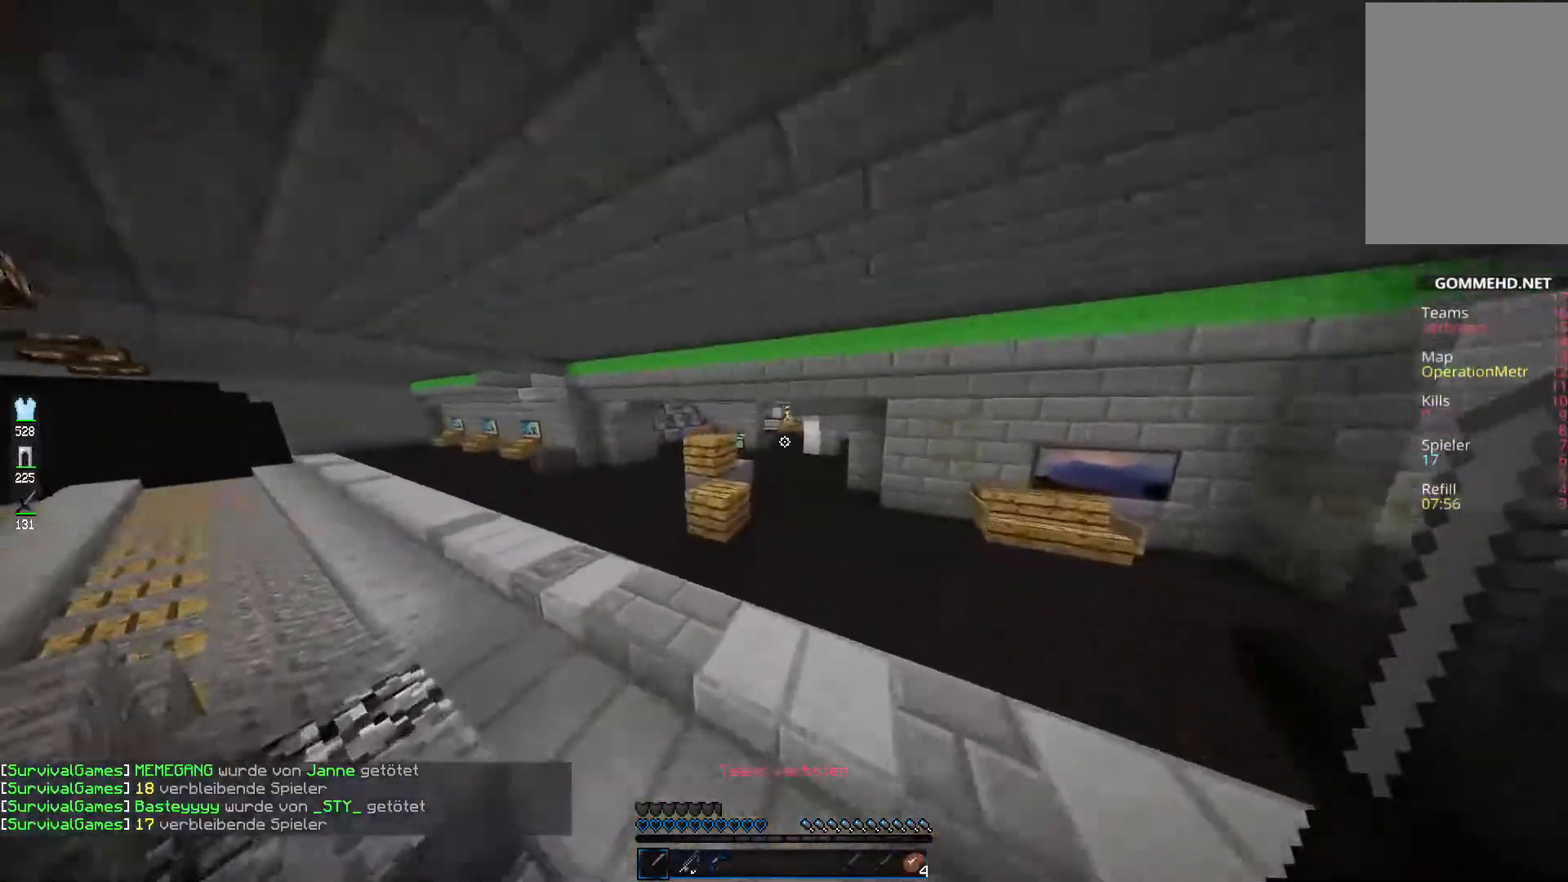
{"keys": ["w"], "mouse": [], "events": [[102, "space", "up"]]}
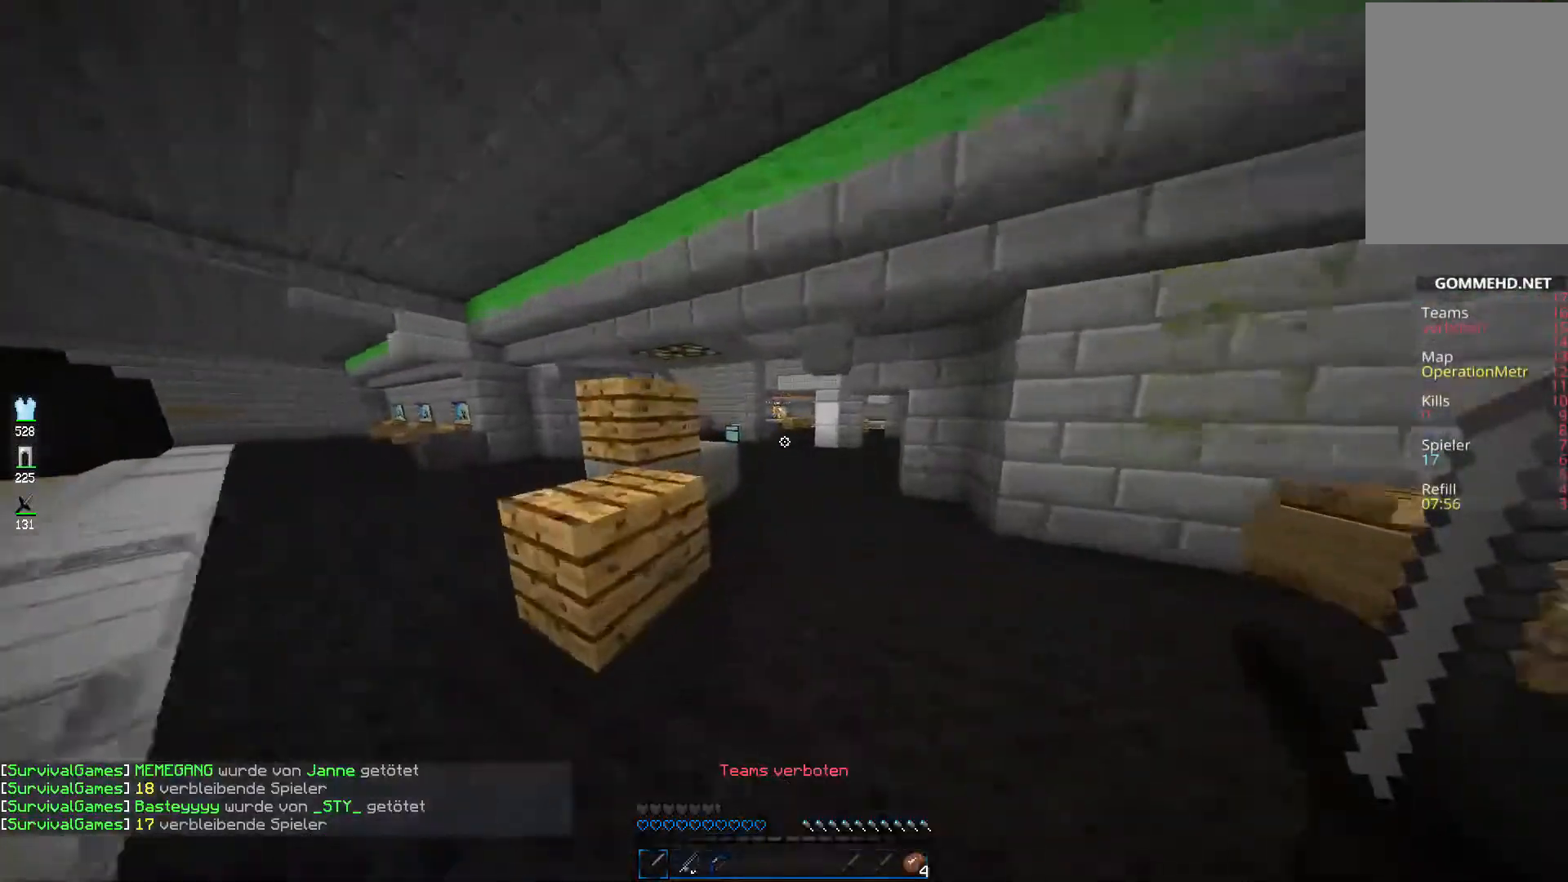
{"keys": ["w"], "mouse": [], "events": [[101, "space", "down"], [320, "space", "up"]]}
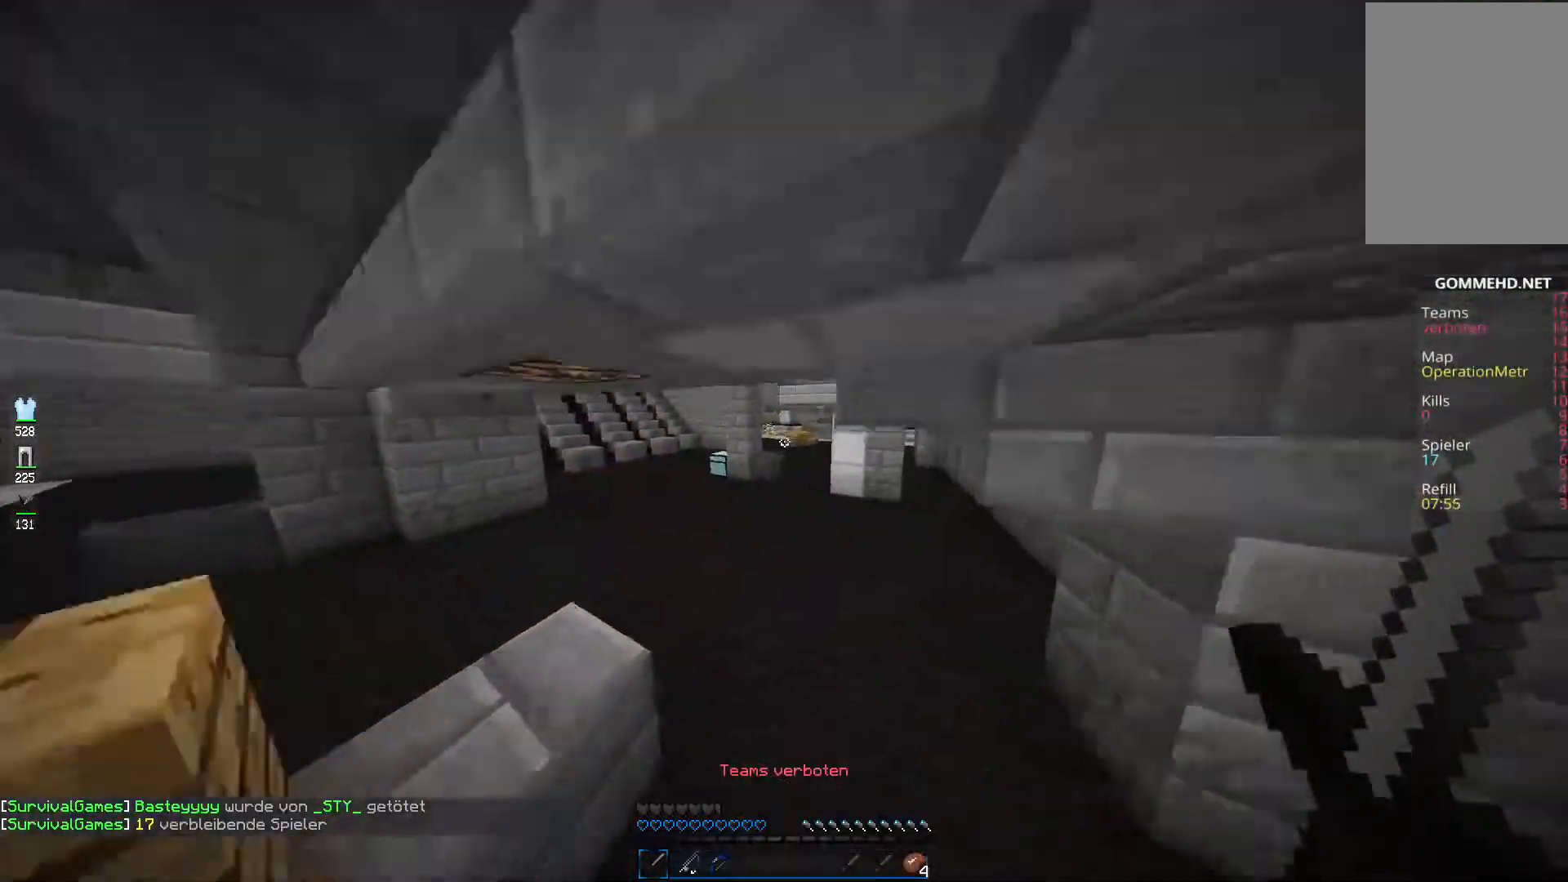
{"keys": ["space", "w"], "mouse": [], "events": [[405, "space", "down"]]}
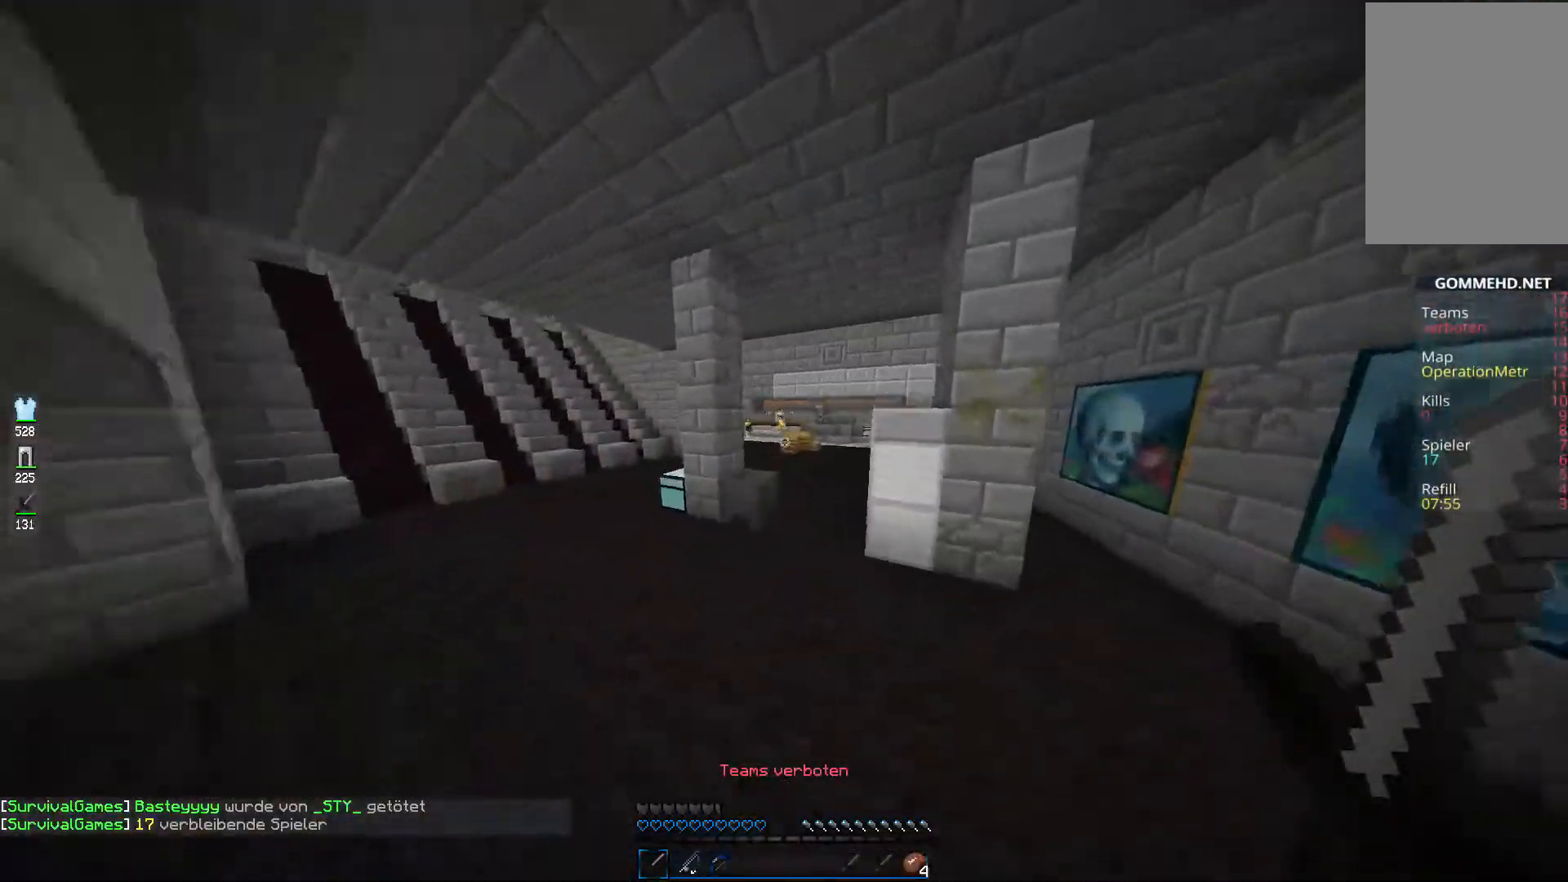
{"keys": ["space", "w"], "mouse": [], "events": [[34, "d", "down"], [152, "space", "up"], [236, "d", "up"], [438, "space", "down"]]}
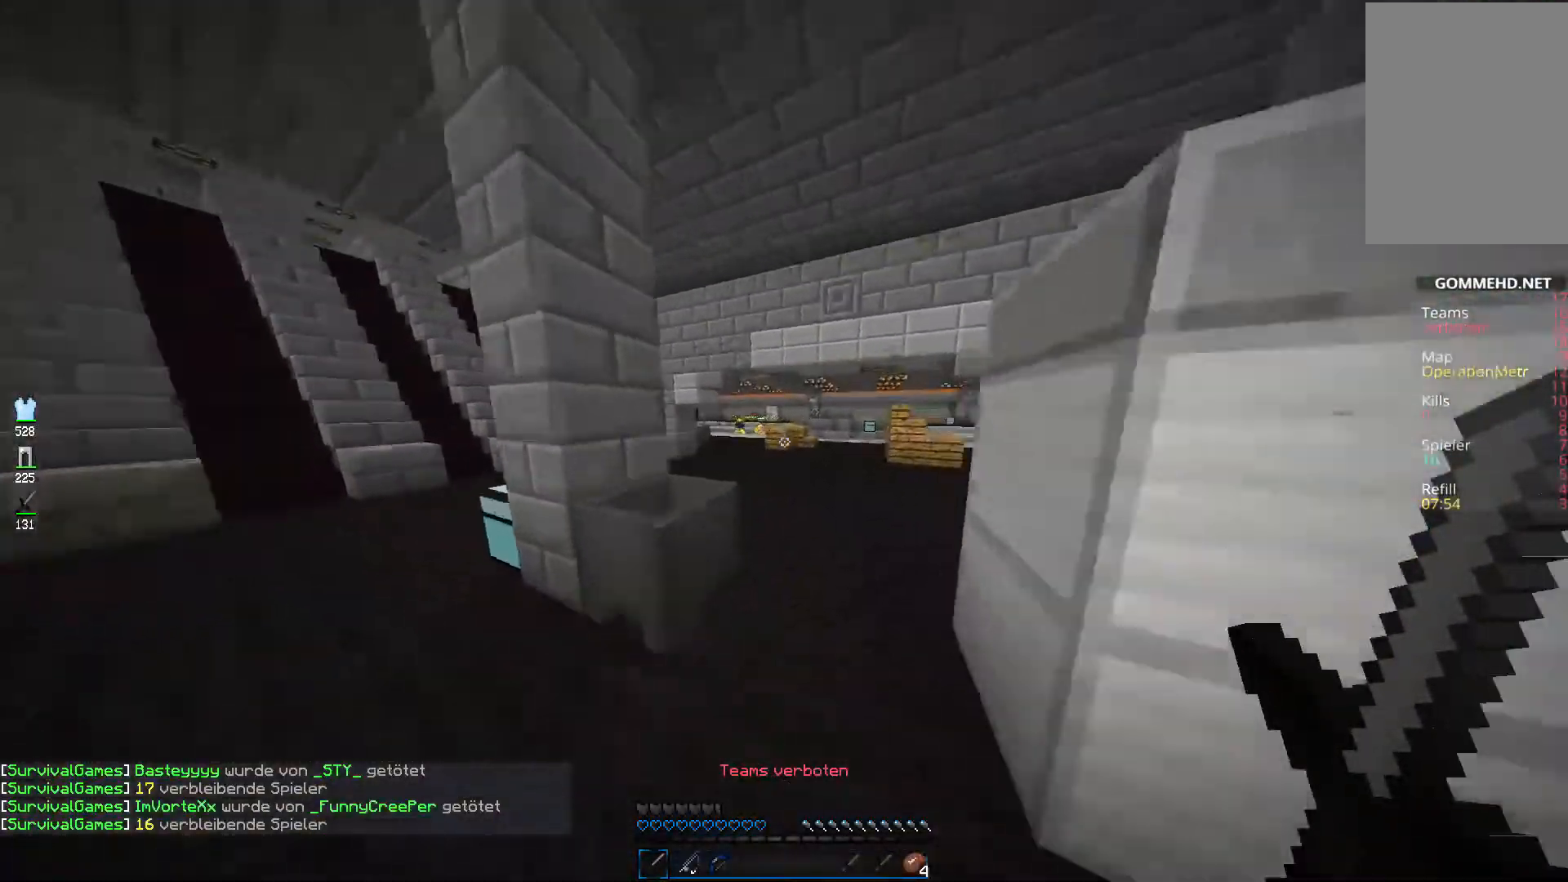
{"keys": ["space", "w"], "mouse": [], "events": [[34, "a", "down"], [203, "mouse_left", "down"], [270, "space", "up"], [388, "mouse_left", "up"], [405, "a", "up"], [438, "space", "down"]]}
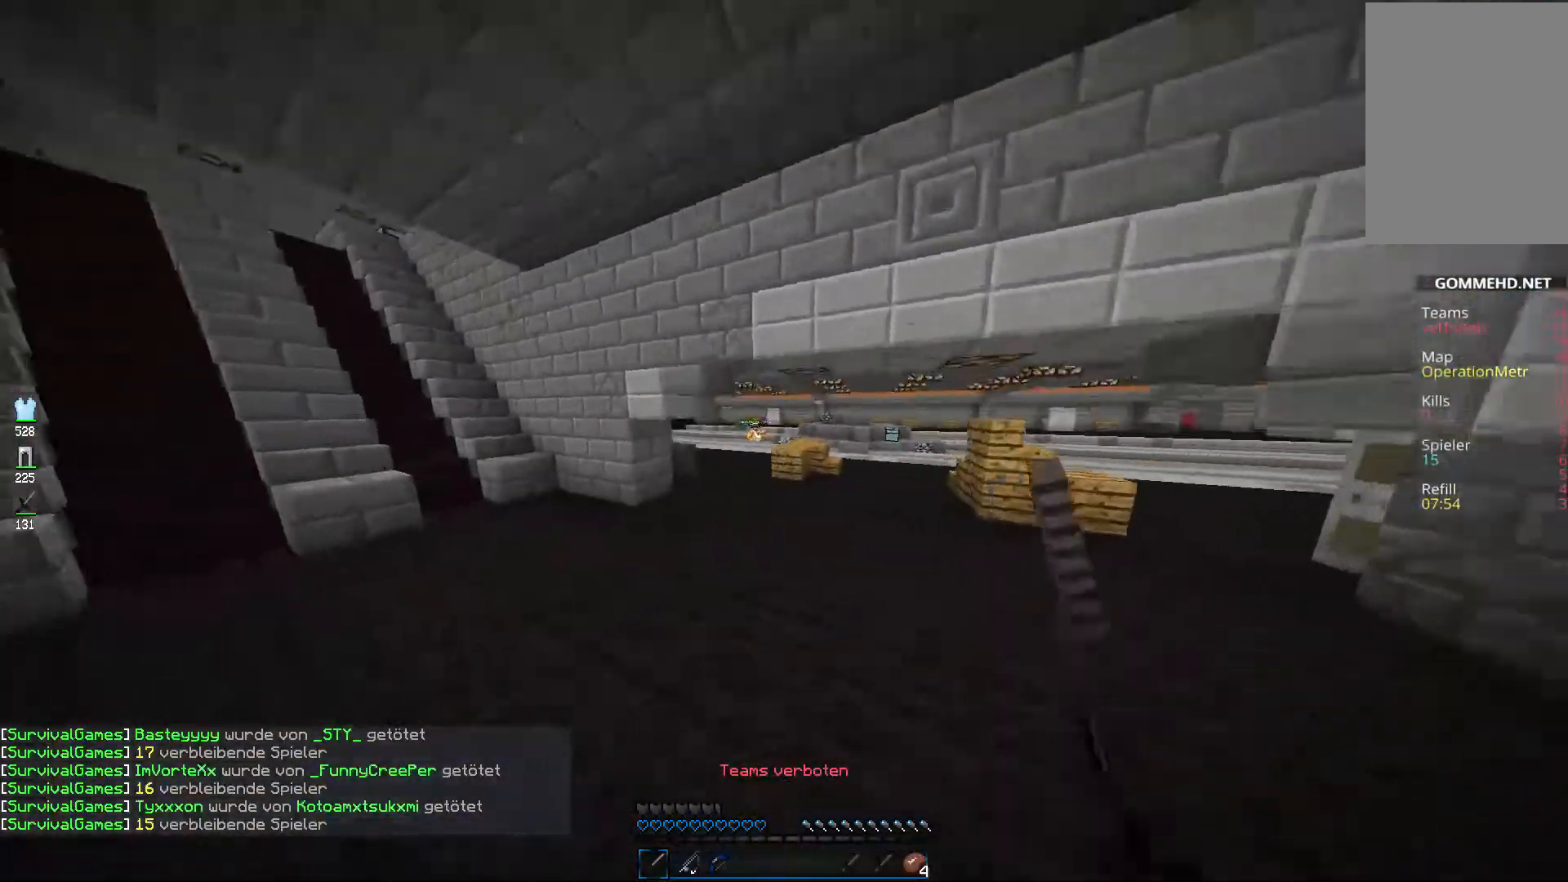
{"keys": ["a", "w"], "mouse": [], "events": [[118, "mouse_left", "down"], [236, "space", "up"], [337, "mouse_left", "up"], [354, "a", "down"]]}
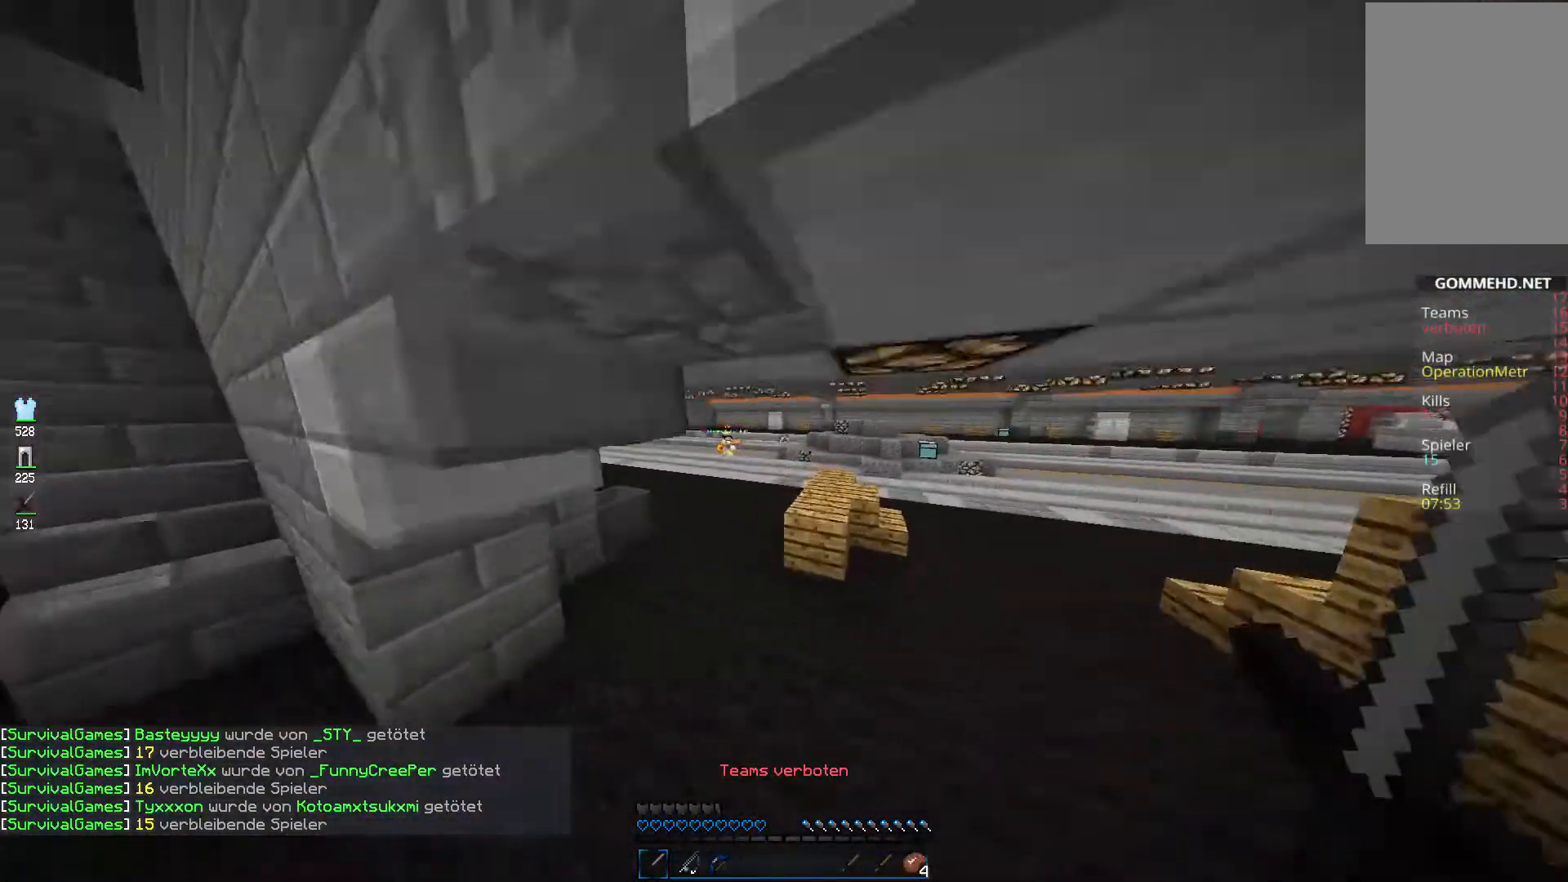
{"keys": ["w"], "mouse": [], "events": [[203, "a", "up"], [304, "space", "down"], [489, "space", "up"]]}
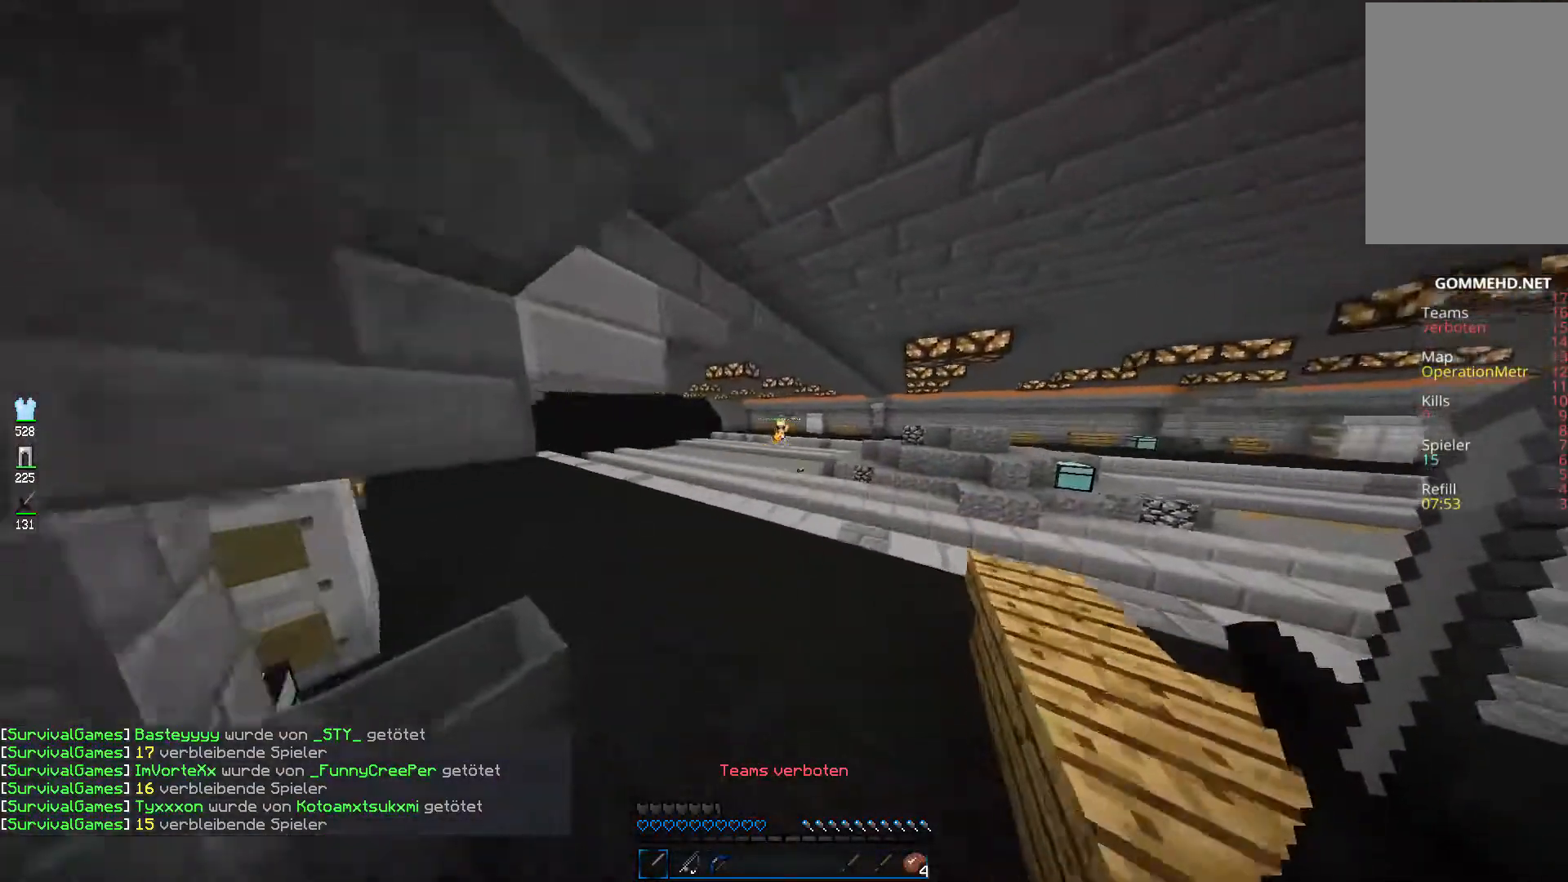
{"keys": ["d", "w"], "mouse": [], "events": [[17, "mouse_left", "down"], [50, "d", "down"], [118, "a", "down"], [202, "d", "up"], [202, "mouse_left", "up"], [219, "mouse_left", "down"], [337, "mouse_left", "up"], [387, "a", "up"], [455, "d", "down"]]}
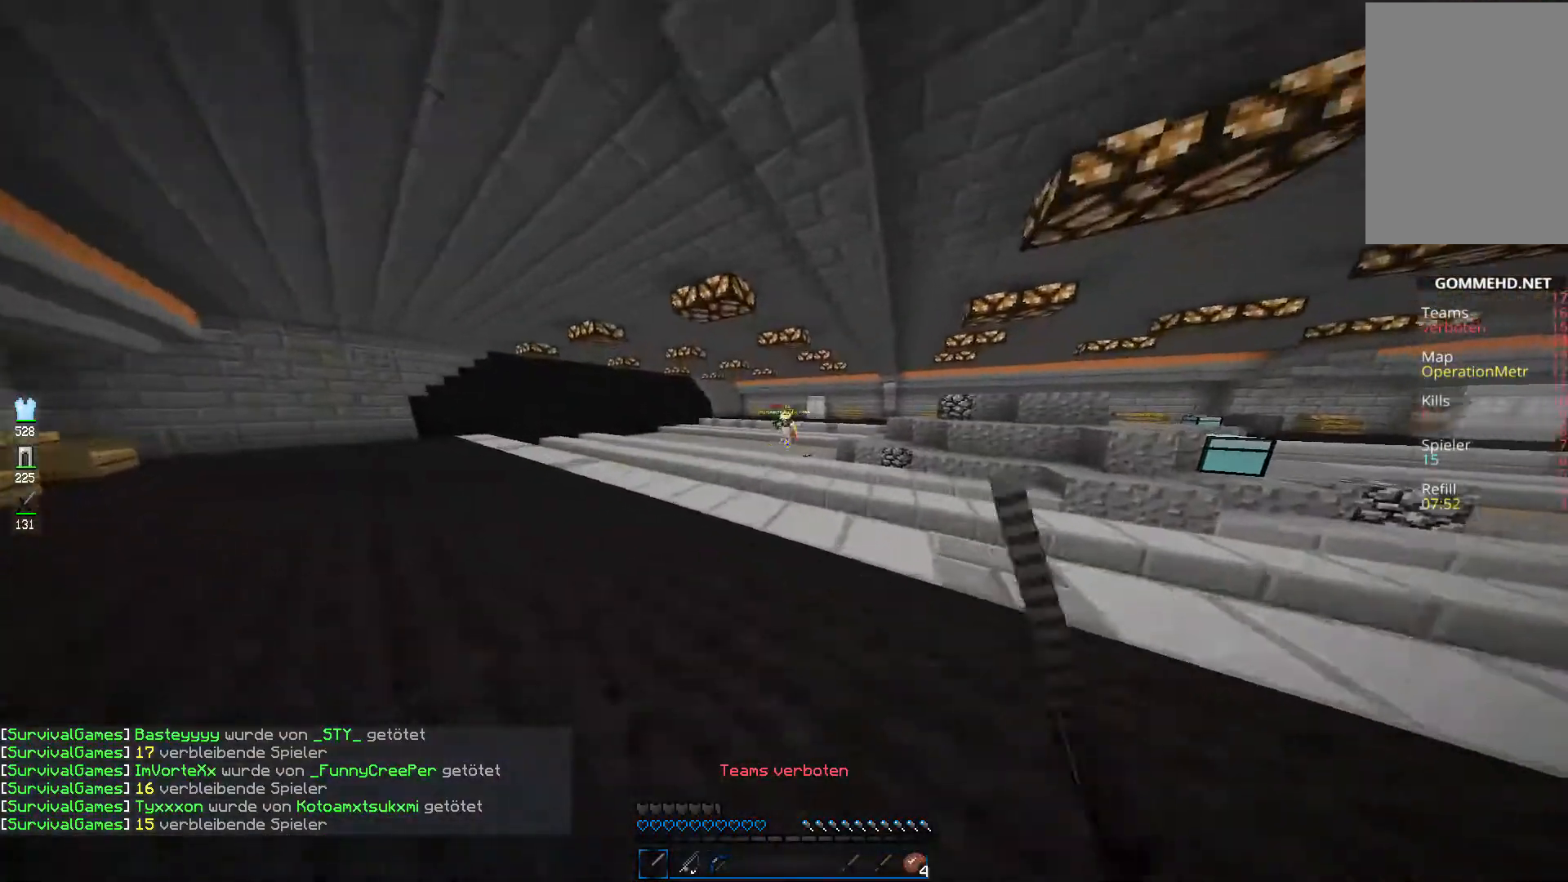
{"keys": ["d", "w"], "mouse": [], "events": [[135, "mouse_left", "down"], [169, "d", "up"], [186, "a", "down"], [253, "mouse_left", "up"], [287, "mouse_left", "down"], [455, "mouse_left", "up"], [472, "a", "up"], [472, "d", "down"]]}
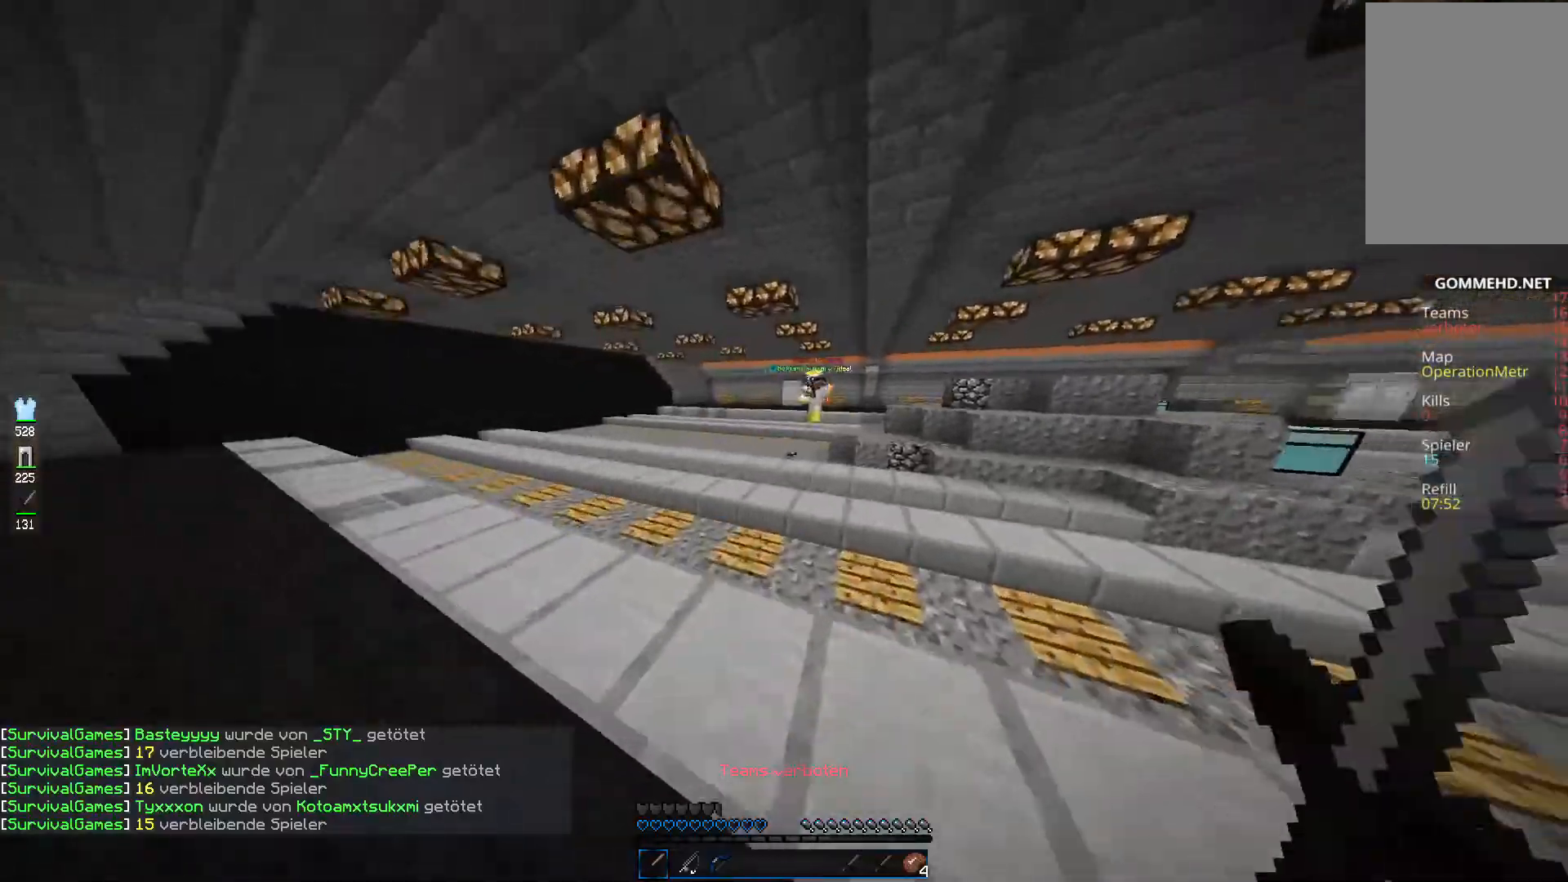
{"keys": ["a", "space", "w"], "mouse": ["left"], "events": [[185, "mouse_left", "down"], [269, "space", "down"], [438, "a", "down"], [472, "d", "up"]]}
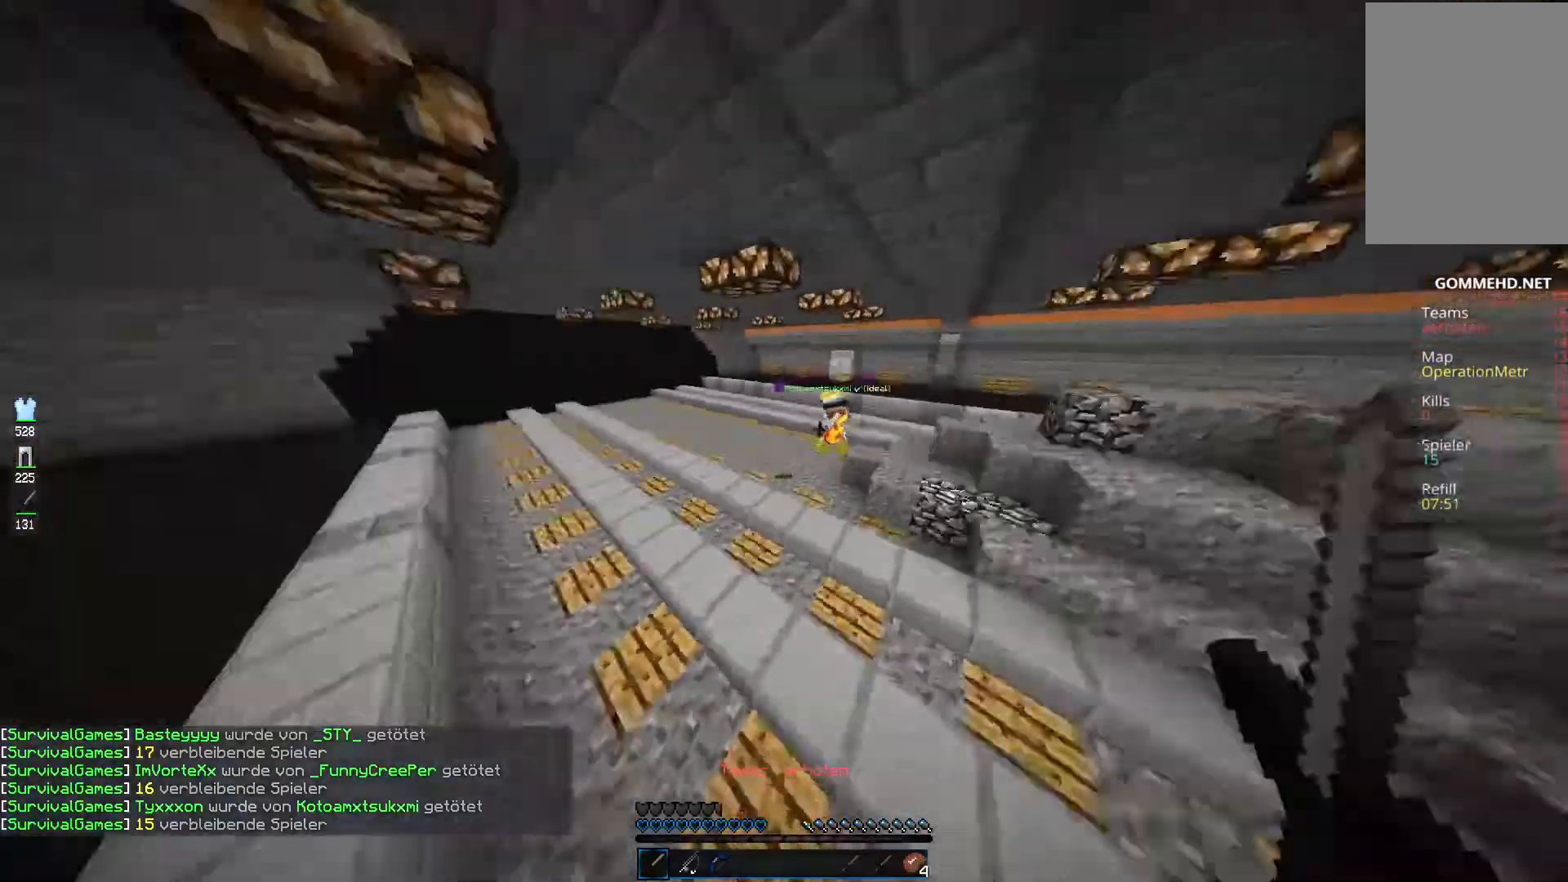
{"keys": ["space", "w"], "mouse": ["left"], "events": [[51, "space", "up"], [152, "mouse_left", "up"], [337, "mouse_left", "down"], [455, "a", "up"], [489, "space", "down"]]}
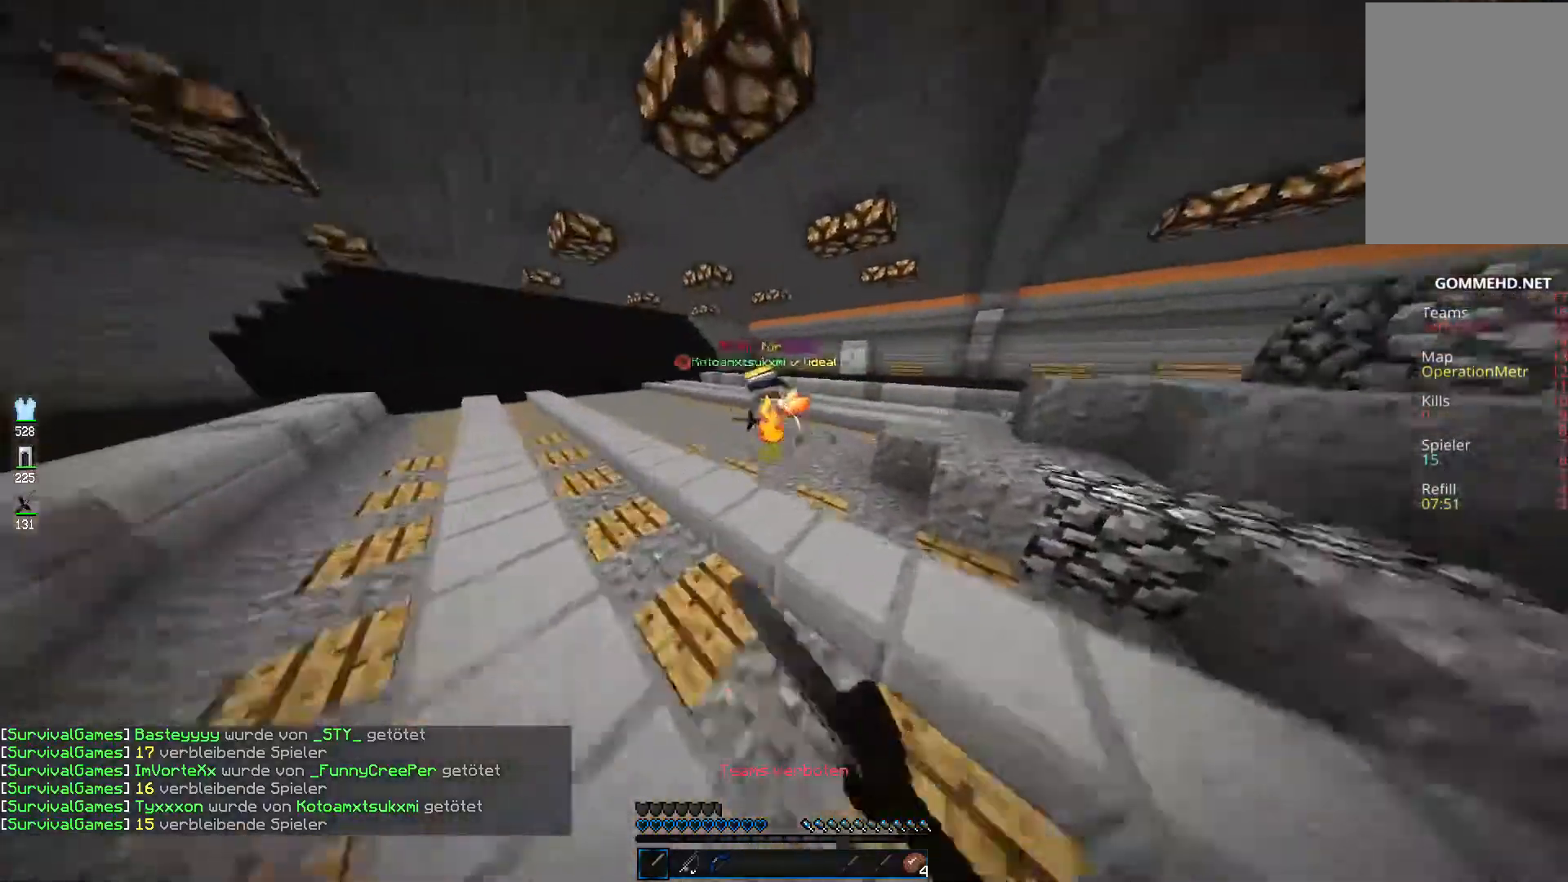
{"keys": ["a", "w"], "mouse": ["left"], "events": [[151, "a", "down"], [236, "space", "up"], [286, "mouse_left", "up"], [354, "mouse_left", "down"]]}
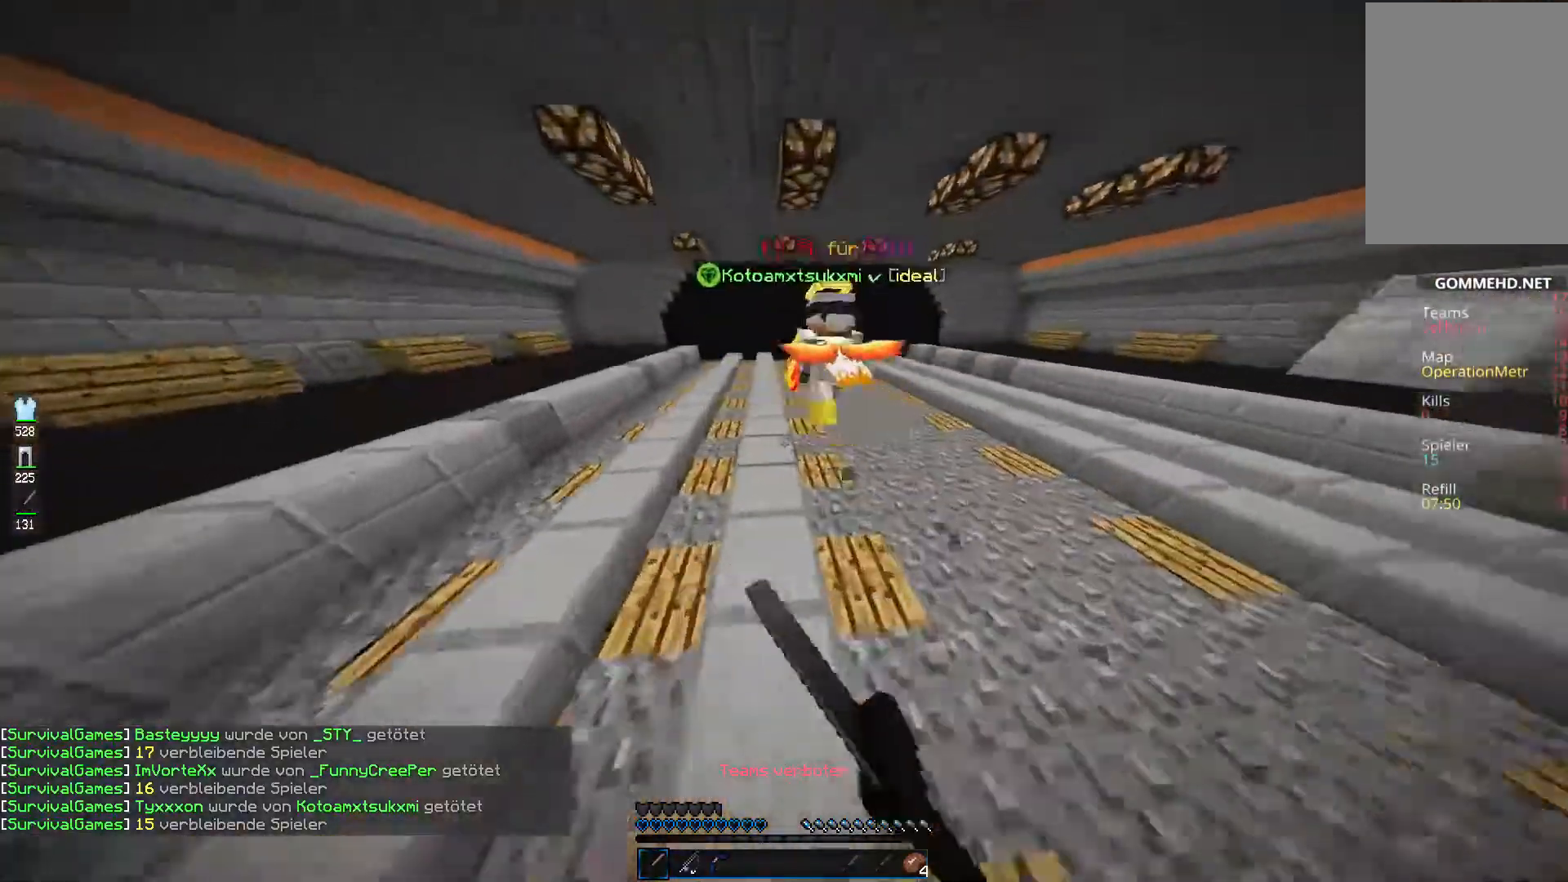
{"keys": ["a", "w"], "mouse": ["left"], "events": [[152, "a", "up"], [152, "mouse_left", "up"], [152, "space", "down"], [202, "mouse_left", "down"], [388, "a", "down"], [388, "space", "up"]]}
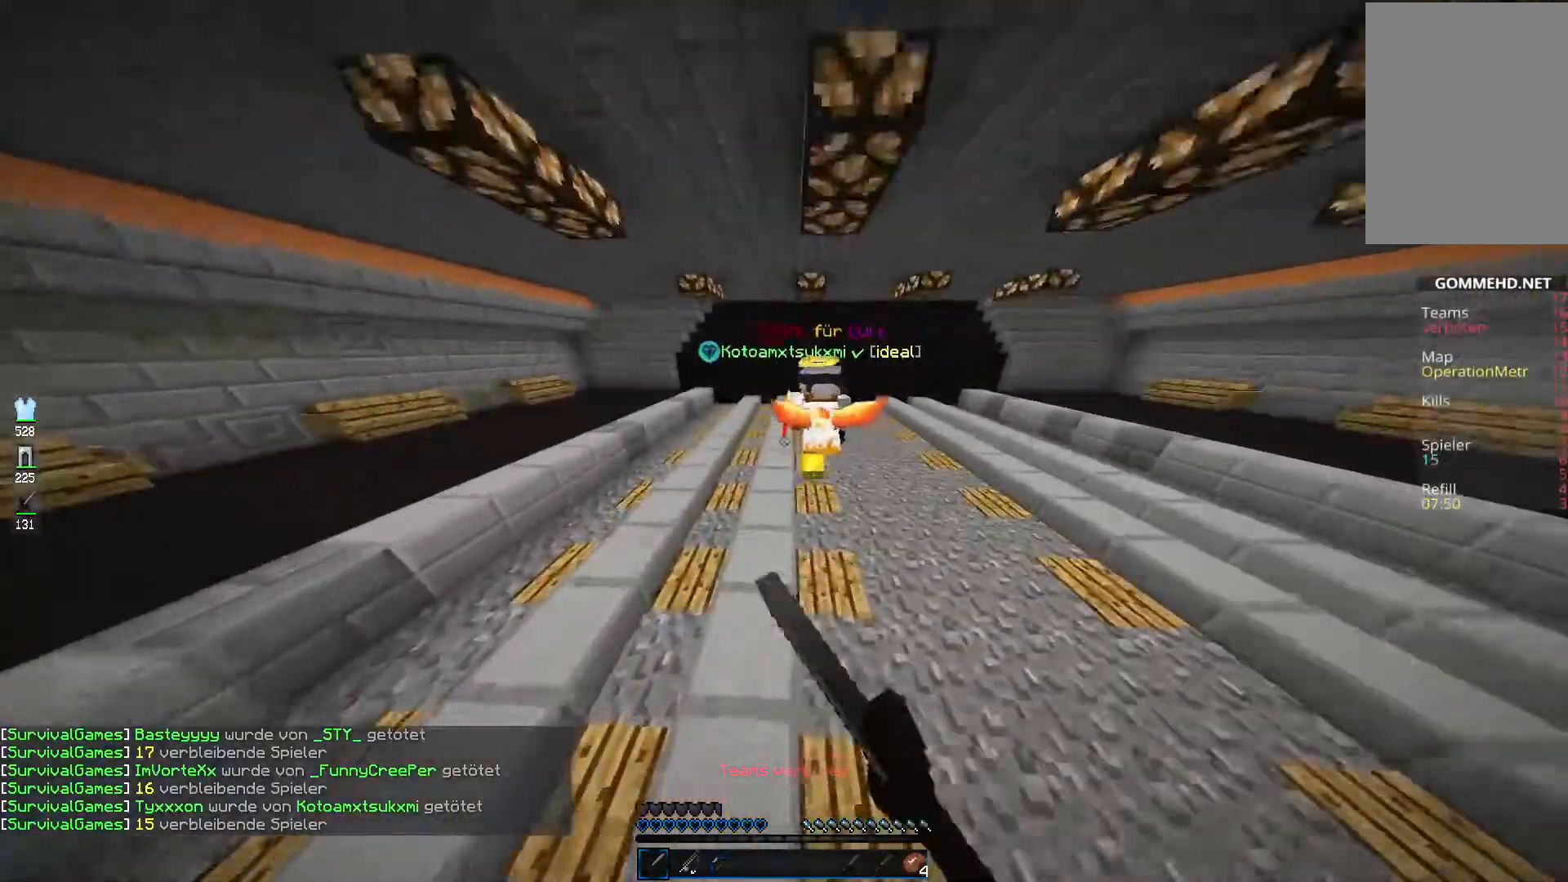
{"keys": ["d", "space", "w"], "mouse": ["left"], "events": [[50, "space", "down"], [219, "a", "up"], [387, "d", "down"]]}
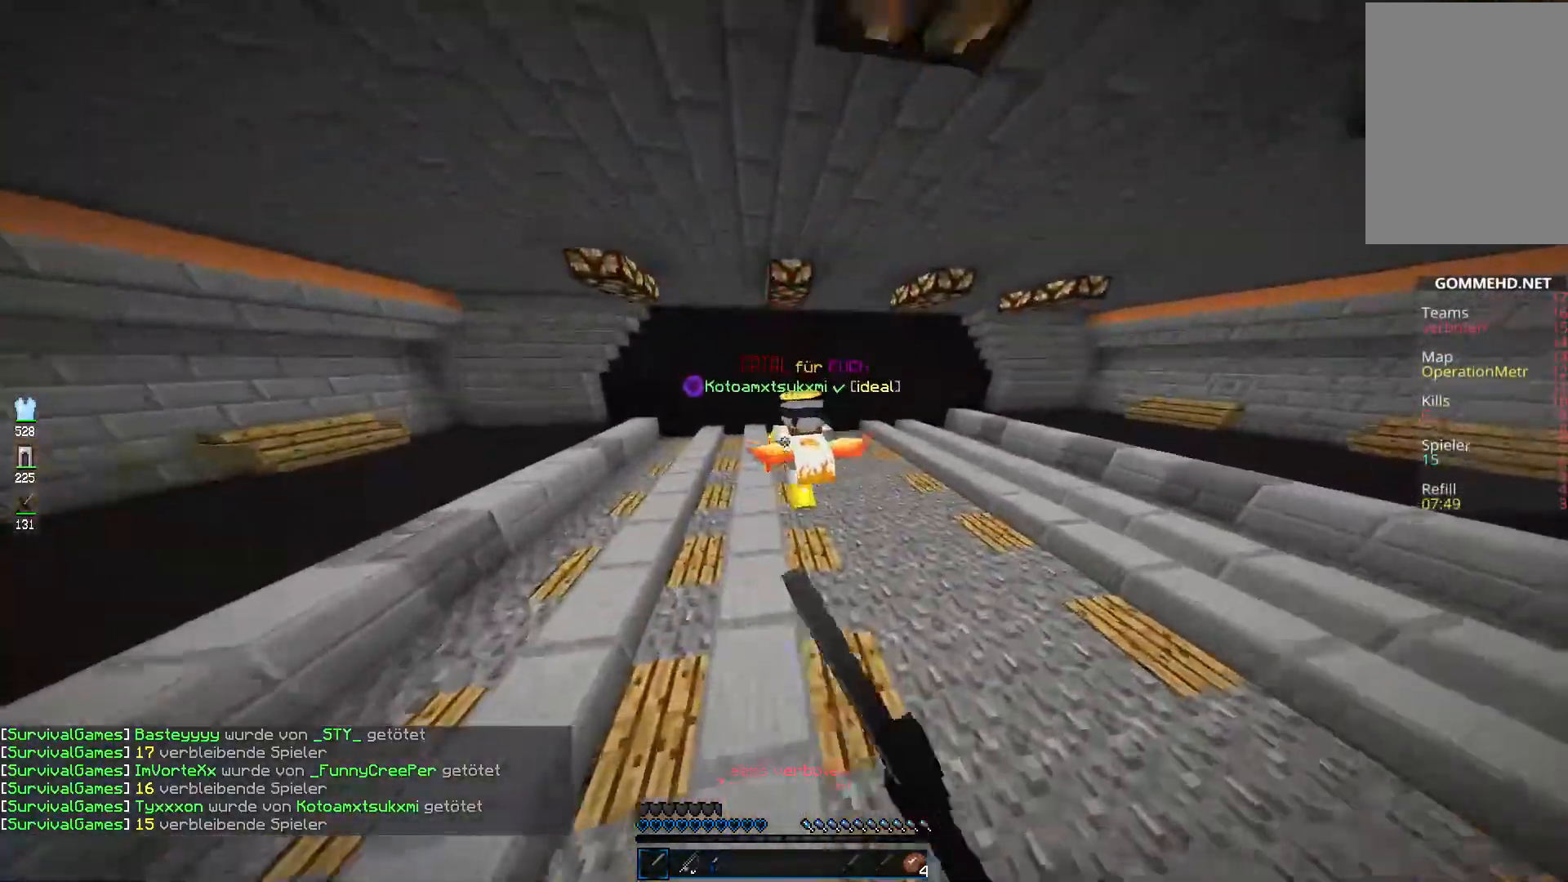
{"keys": ["a", "space", "w"], "mouse": ["left"], "events": [[287, "d", "up"], [303, "a", "down"], [303, "mouse_left", "up"], [371, "mouse_left", "down"]]}
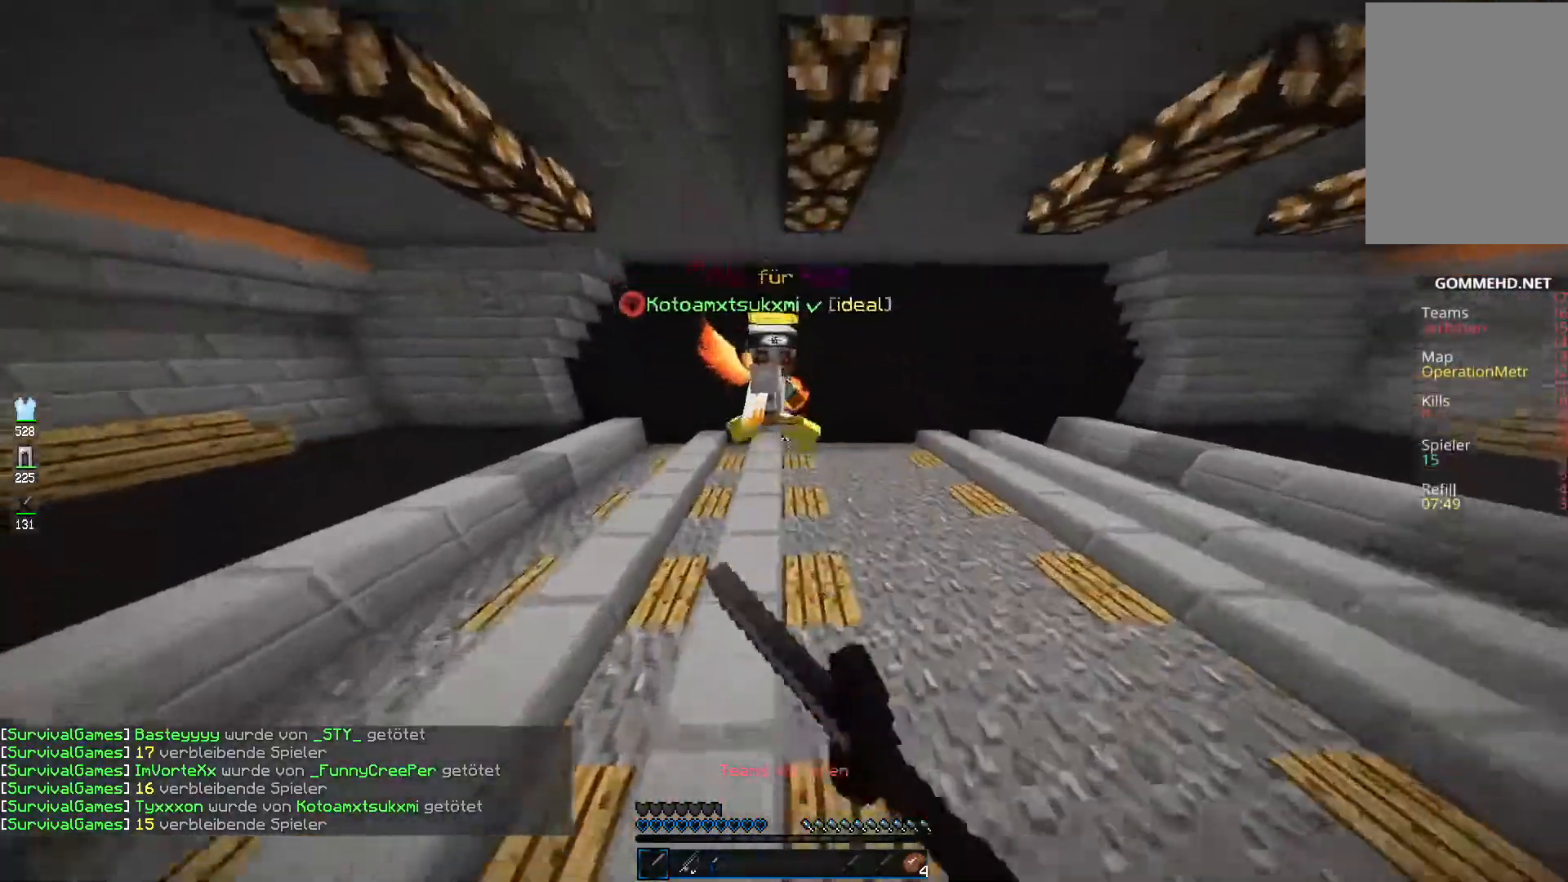
{"keys": ["a", "w"], "mouse": ["left"], "events": [[286, "space", "up"]]}
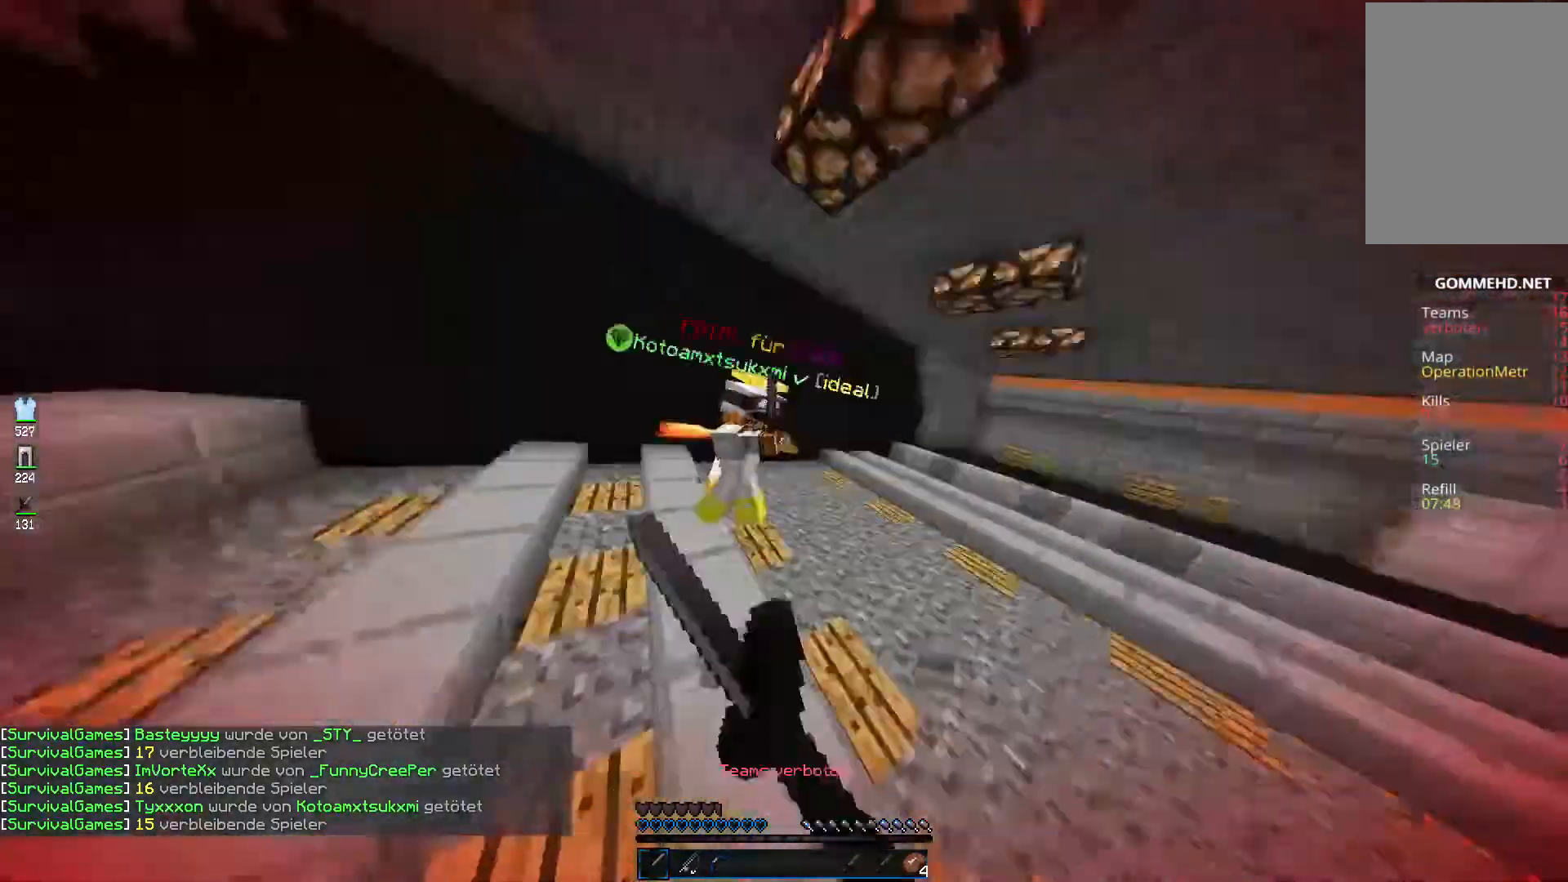
{"keys": ["a", "w"], "mouse": ["left"], "events": [[202, "mouse_left", "up"], [270, "mouse_left", "down"]]}
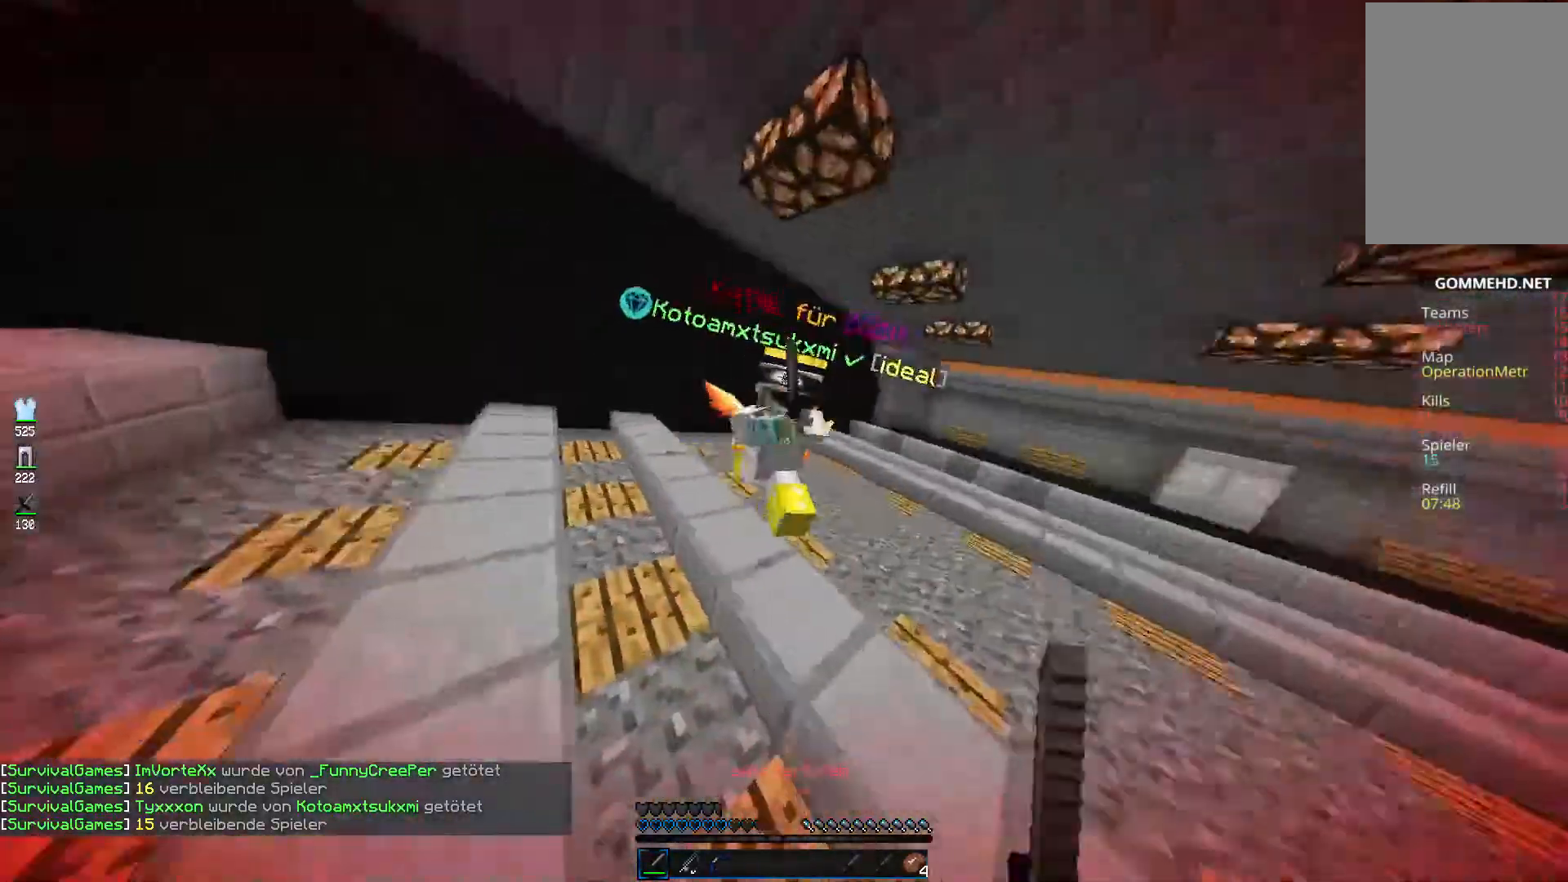
{"keys": ["d", "w"], "mouse": ["left", "right"], "events": [[185, "a", "up"], [286, "d", "down"], [488, "mouse_right", "down"]]}
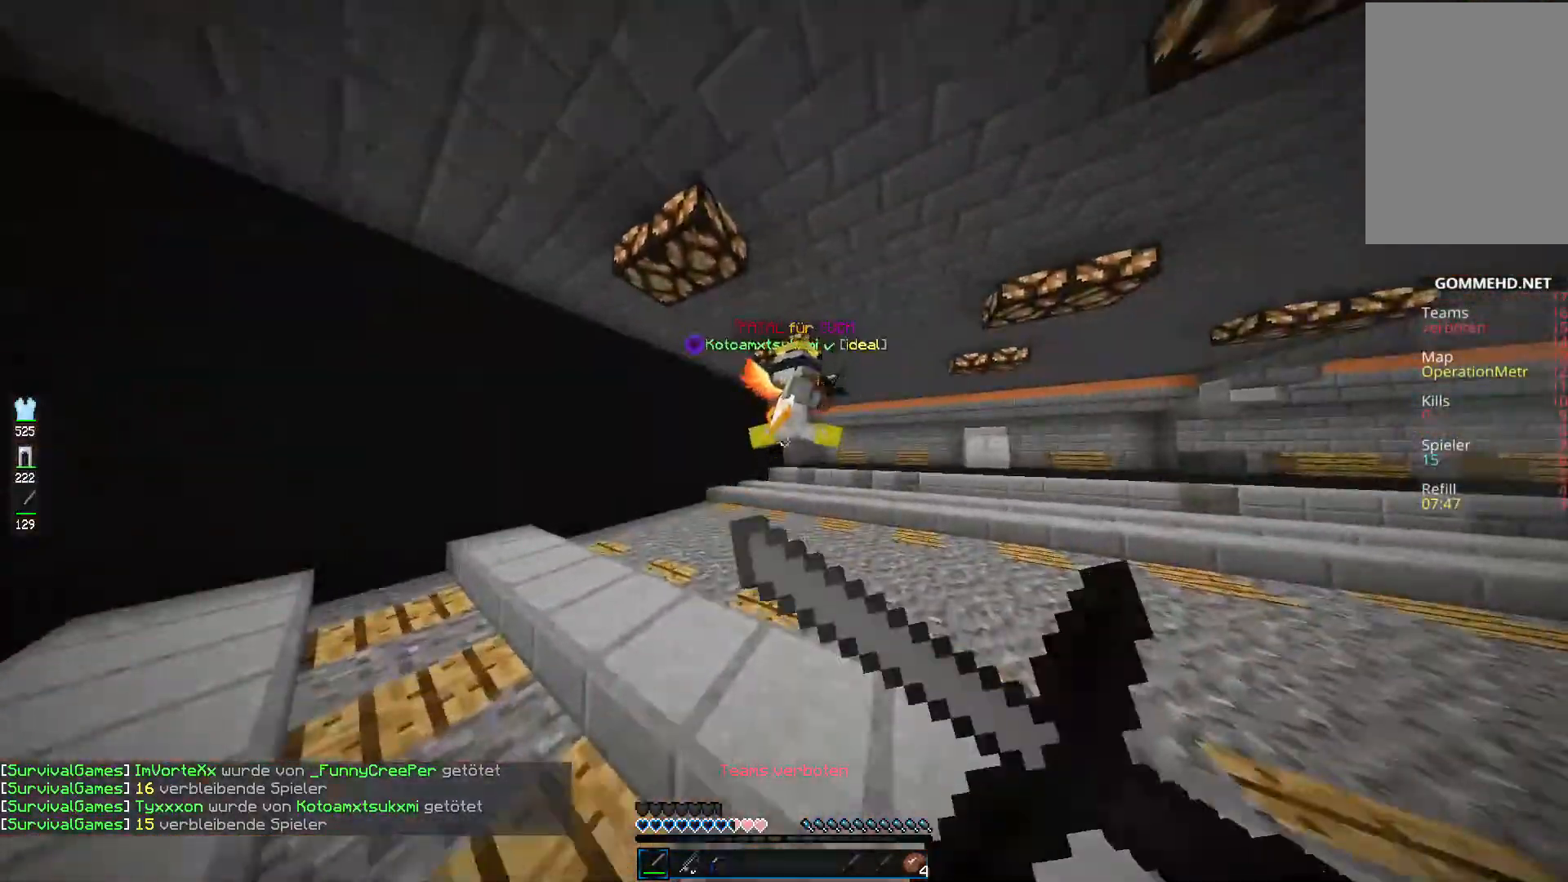
{"keys": ["d", "w"], "mouse": ["left"], "events": [[101, "mouse_left", "up"], [101, "mouse_right", "up"], [135, "mouse_left", "down"], [169, "mouse_right", "down"], [270, "mouse_right", "up"], [303, "d", "up"], [320, "a", "down"], [438, "mouse_left", "up"], [489, "a", "up"], [489, "d", "down"], [489, "mouse_left", "down"]]}
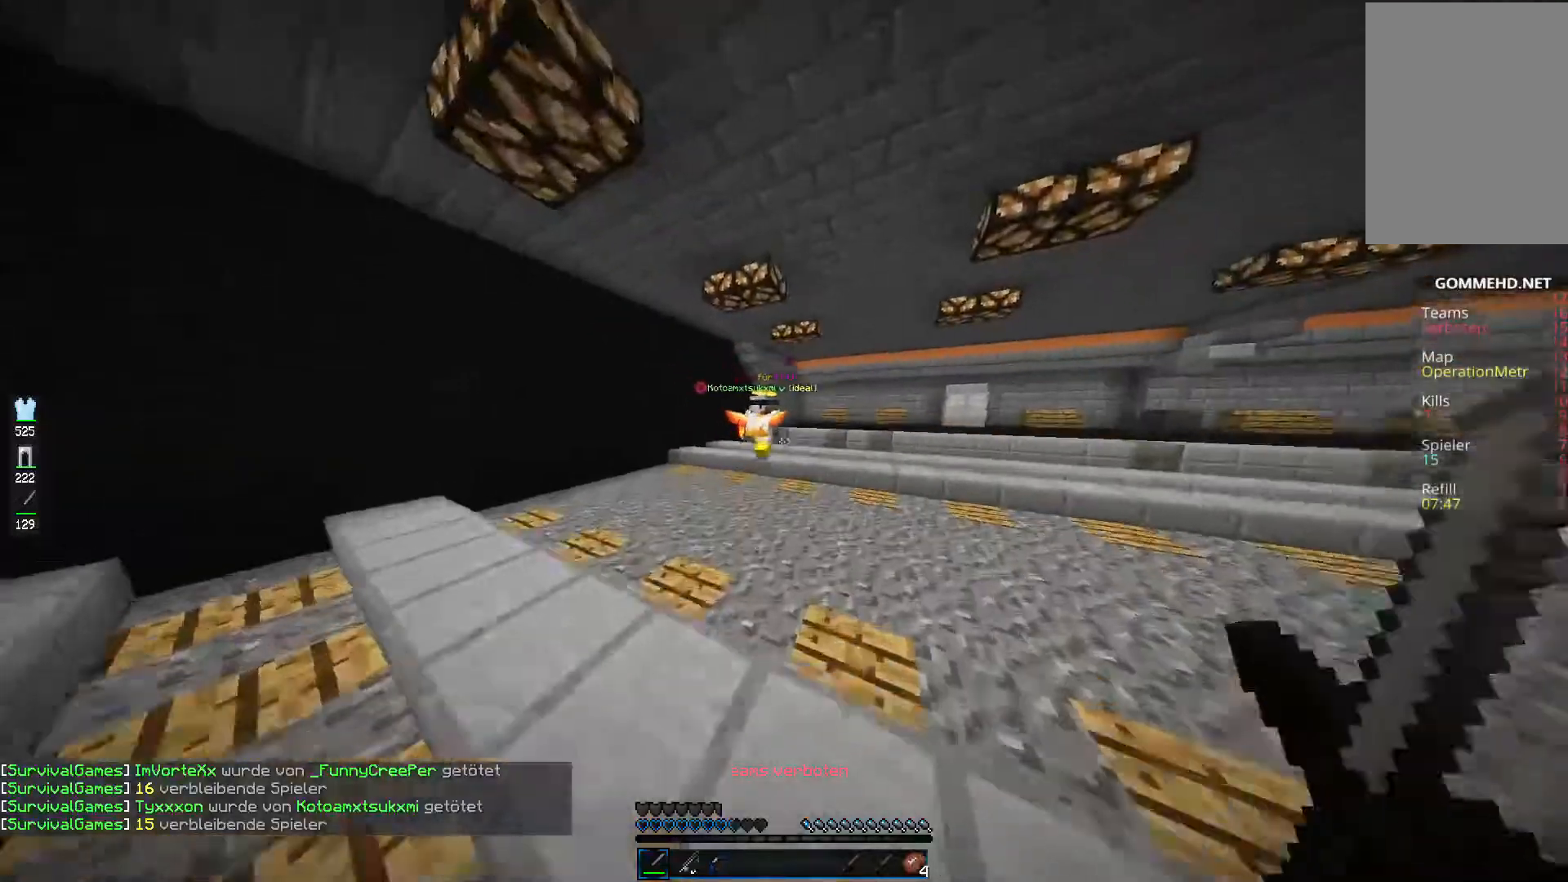
{"keys": ["d", "space", "w"], "mouse": ["left"], "events": [[219, "space", "down"]]}
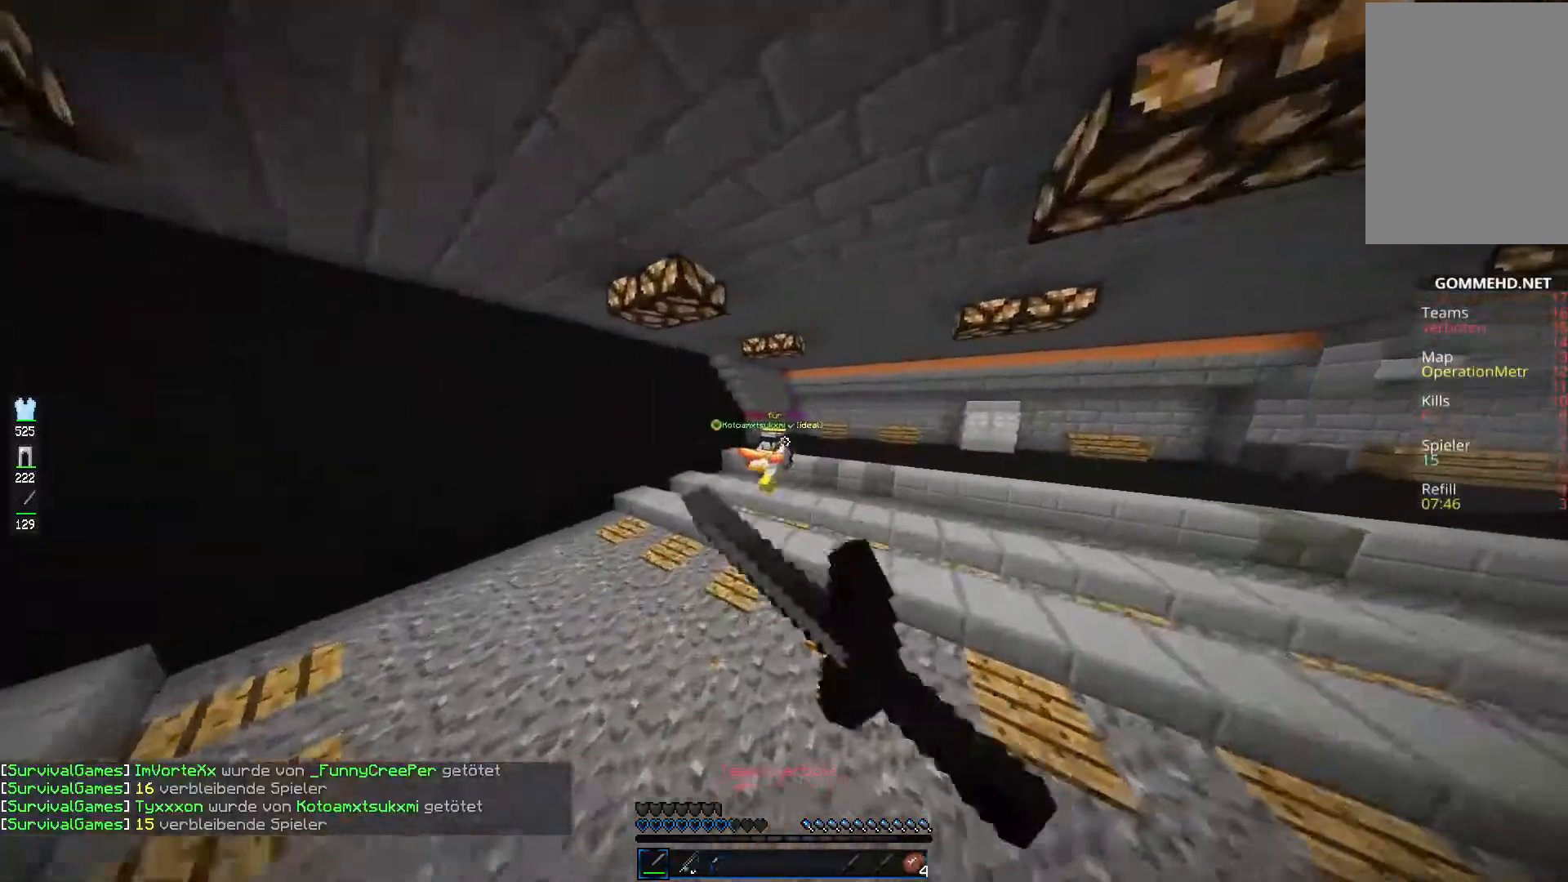
{"keys": ["d", "space", "w"], "mouse": ["left"], "events": [[253, "space", "up"], [354, "space", "down"]]}